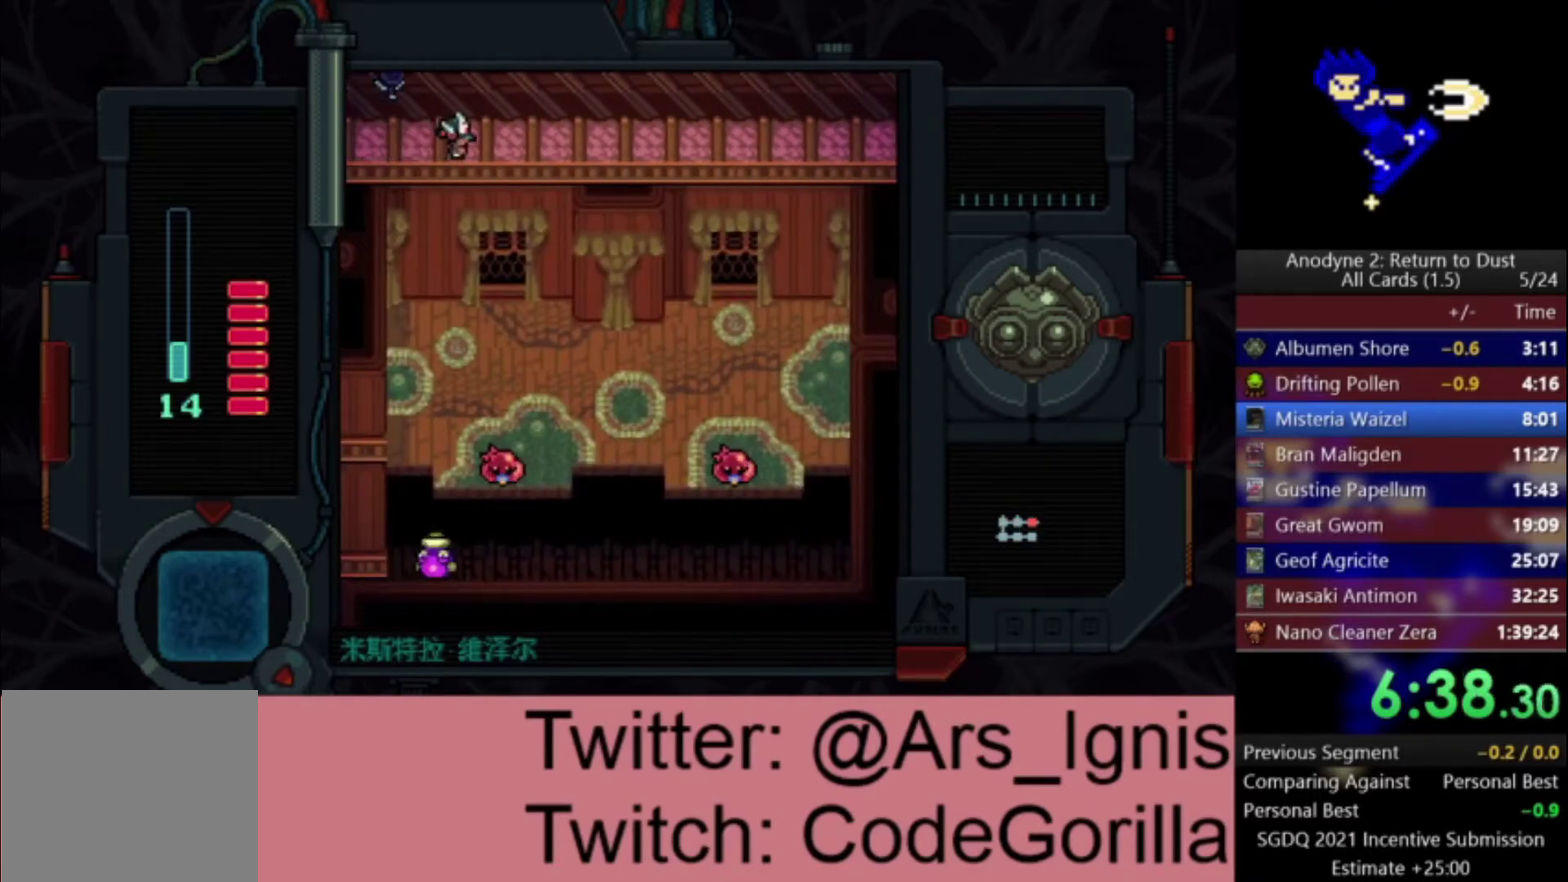
Gameplay with a controller (Xbox layout); each line is a JSON object with the inputs held at the frame after it. "events" lists button and stick changes between this image and that frame as [ms after this image, input, new state], when the widget could be followed in between.
{"buttons": ["DPAD_RIGHT"], "left_stick": "center", "right_stick": "center", "events": [[267, "DPAD_RIGHT", "down"]]}
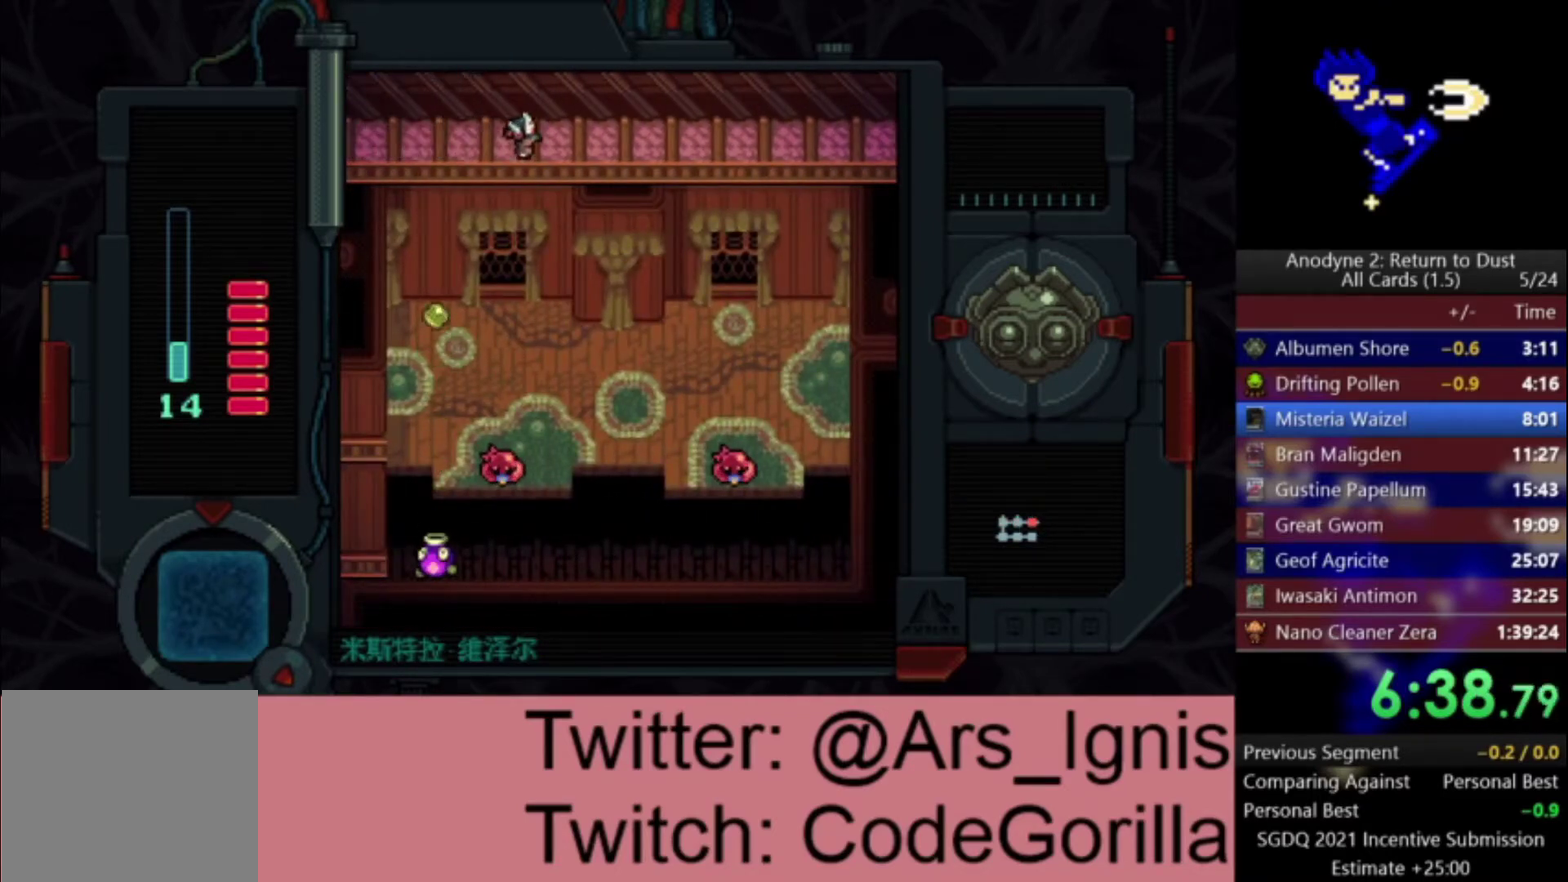
{"buttons": ["DPAD_RIGHT"], "left_stick": "center", "right_stick": "center", "events": []}
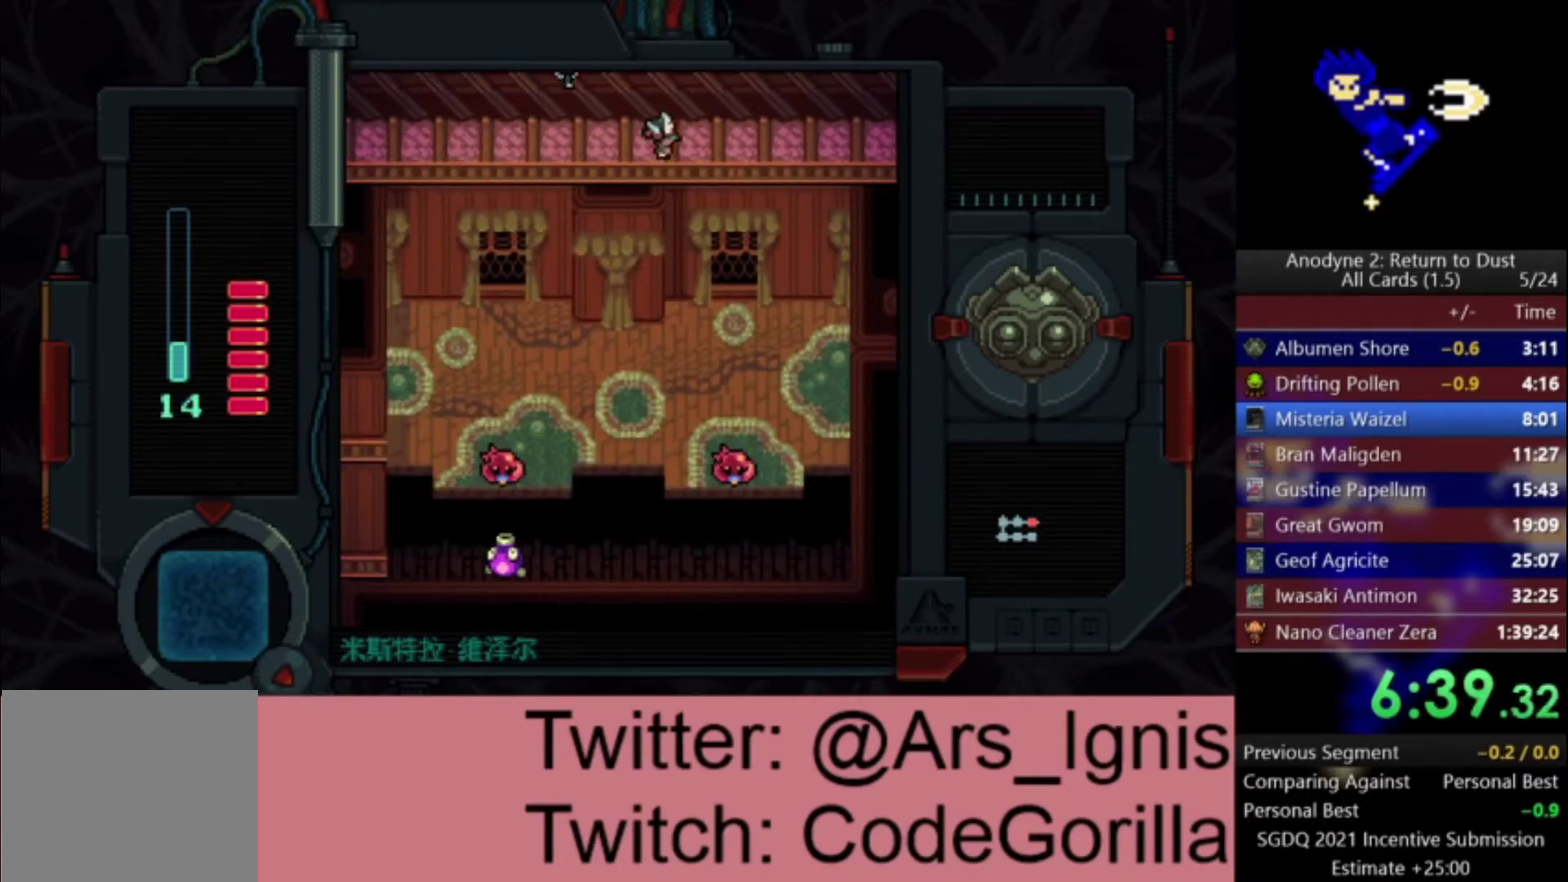
{"buttons": ["DPAD_RIGHT"], "left_stick": "center", "right_stick": "center", "events": []}
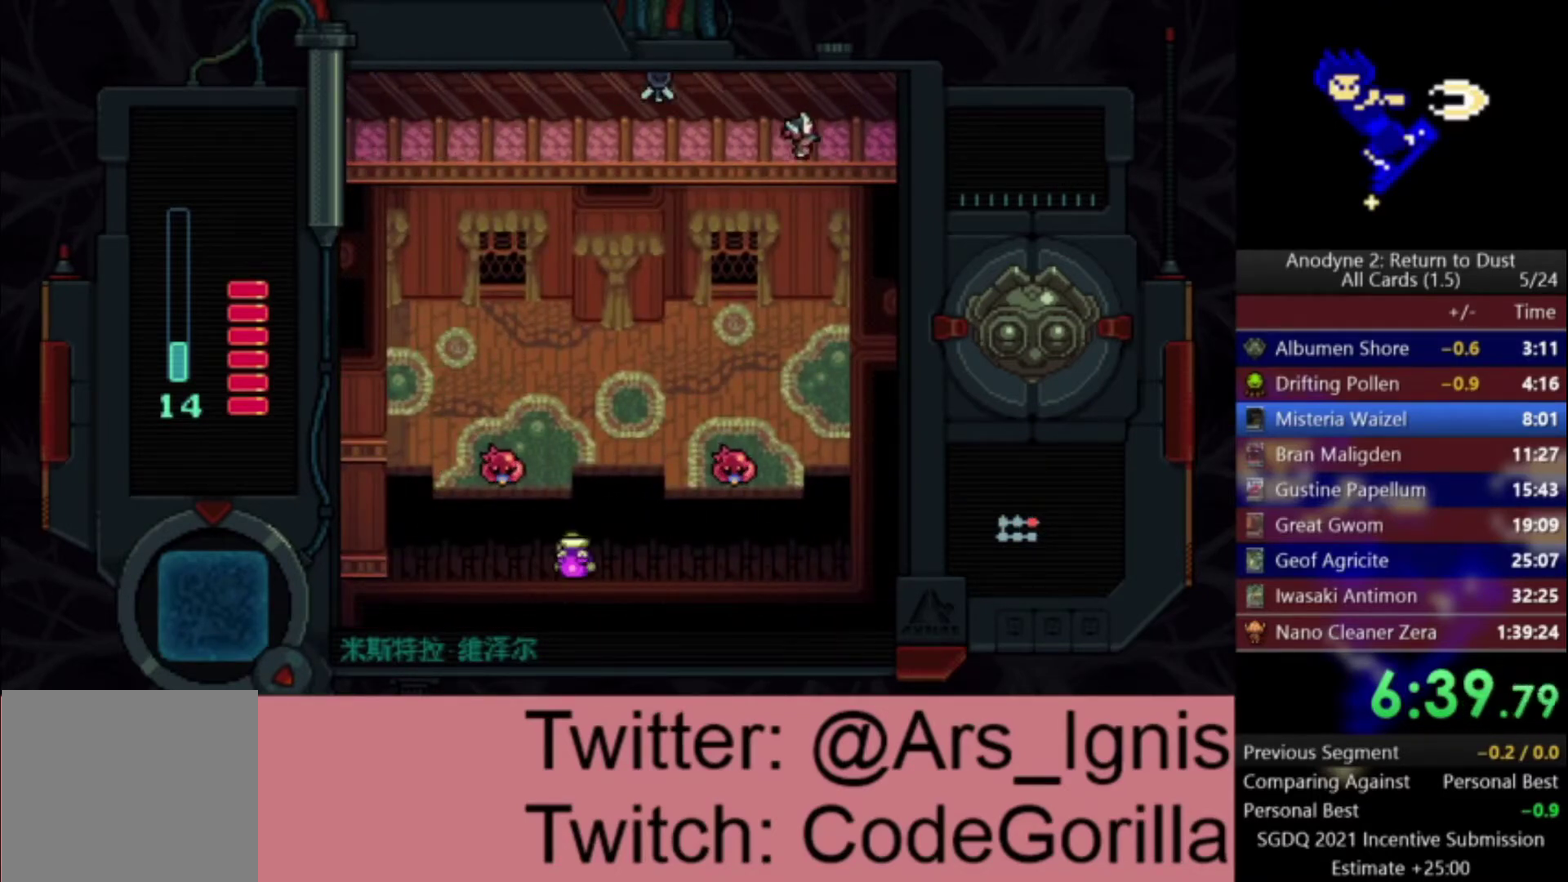
{"buttons": ["DPAD_RIGHT"], "left_stick": "center", "right_stick": "center", "events": []}
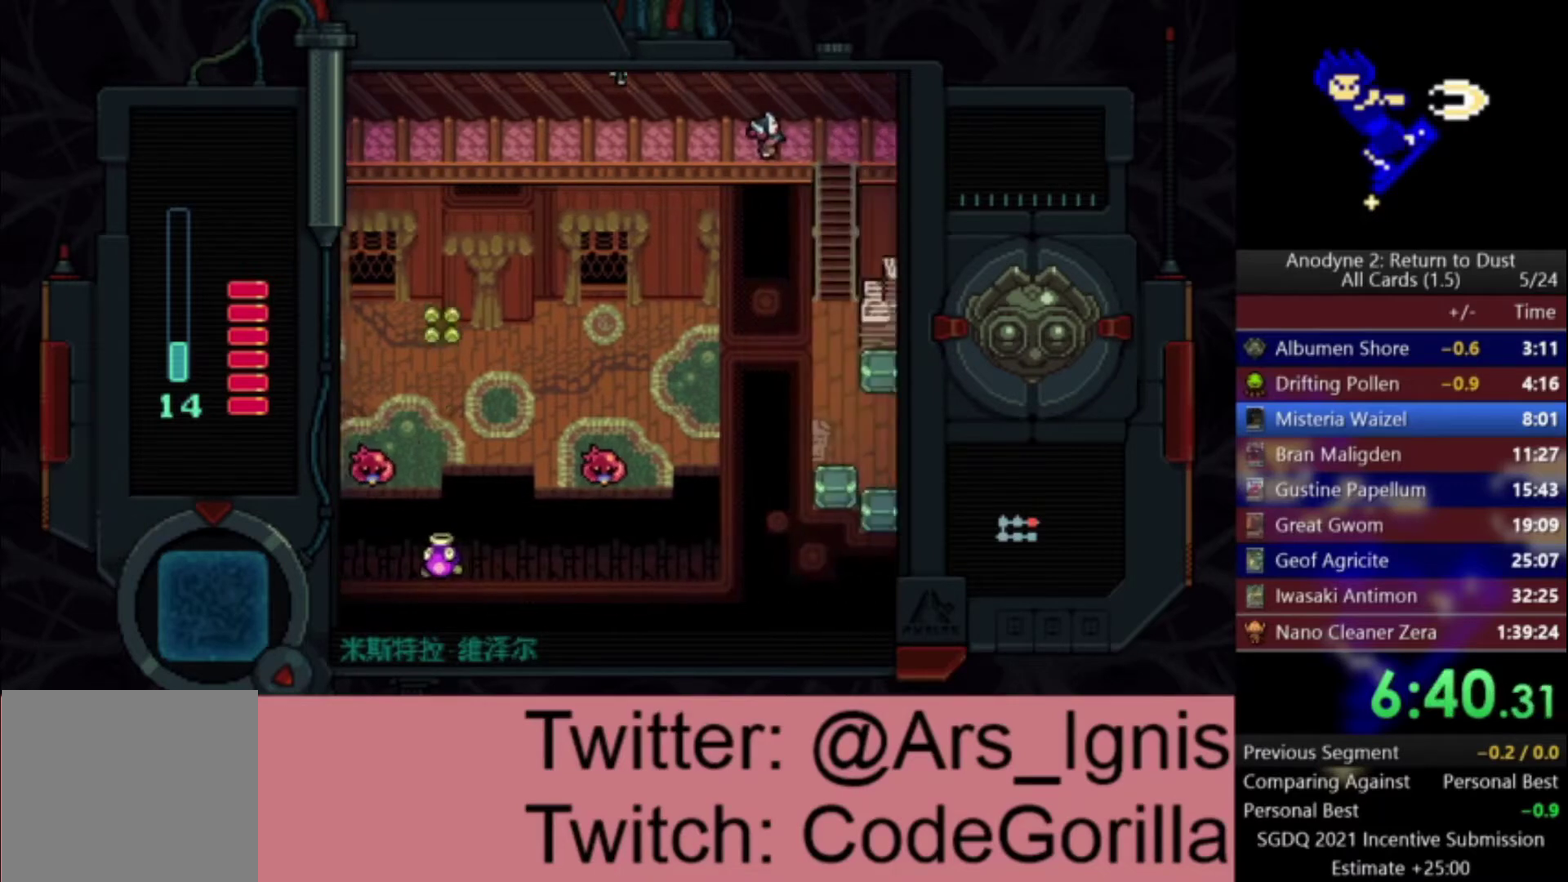
{"buttons": ["DPAD_RIGHT"], "left_stick": "center", "right_stick": "center", "events": []}
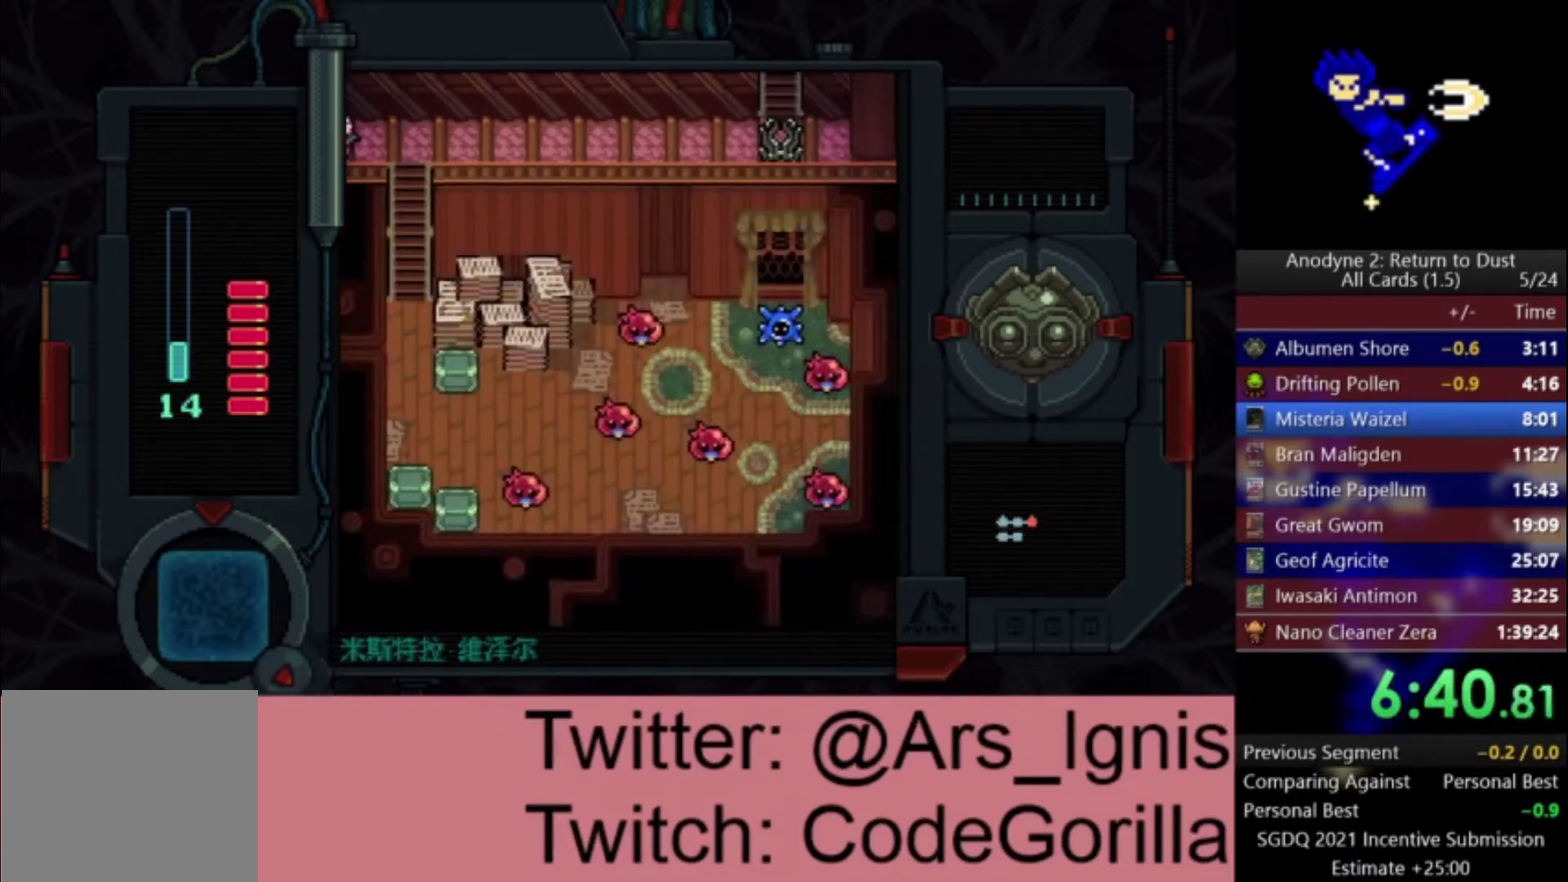
{"buttons": ["DPAD_DOWN"], "left_stick": "center", "right_stick": "center", "events": [[267, "DPAD_DOWN", "down"], [267, "DPAD_RIGHT", "up"]]}
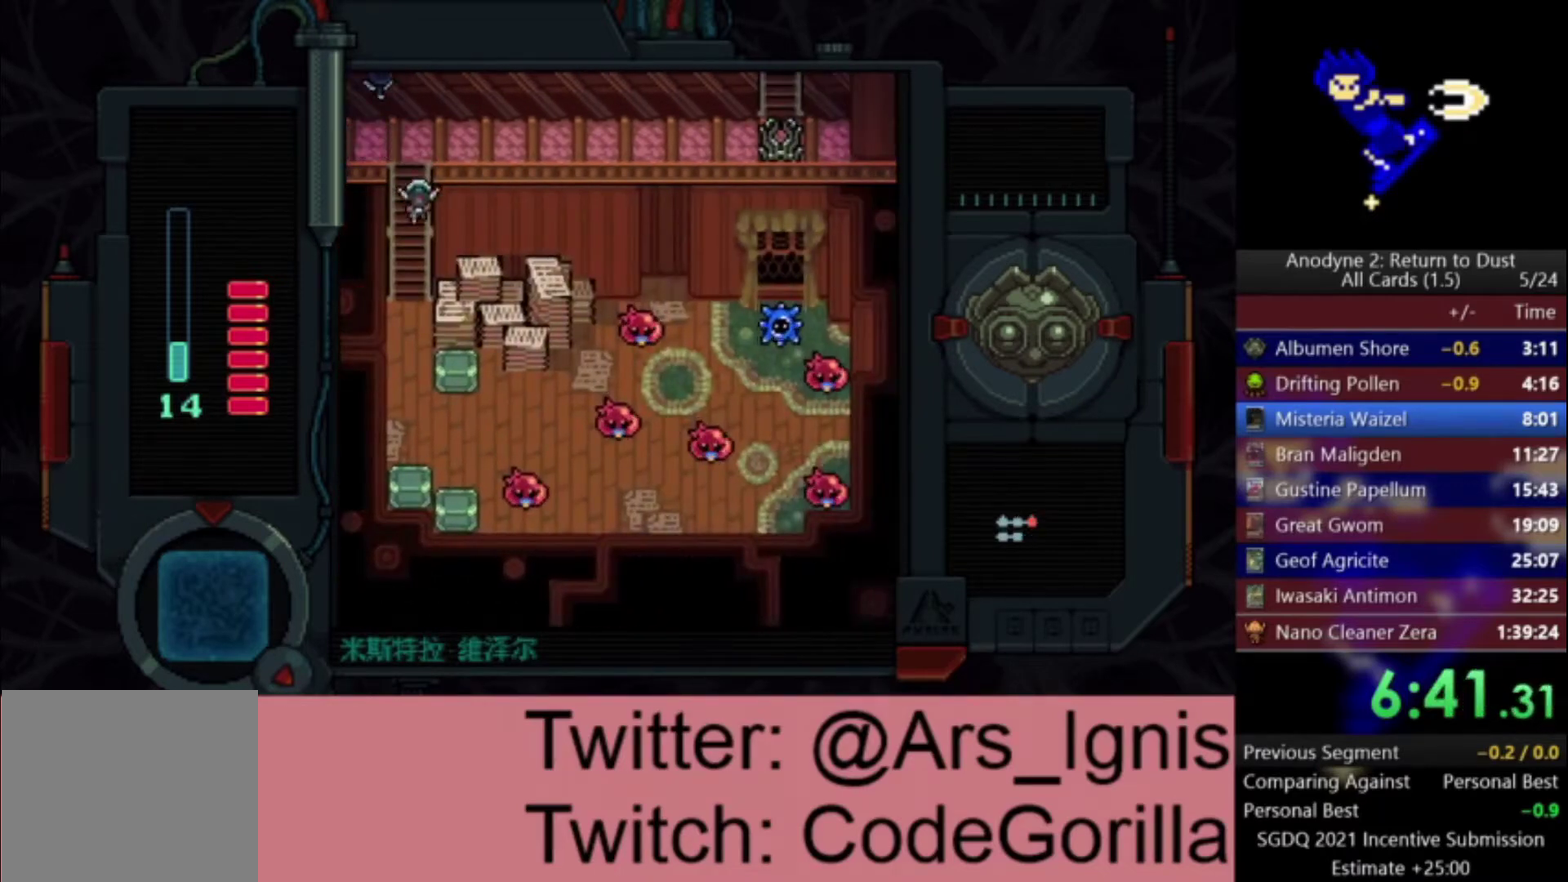
{"buttons": ["DPAD_DOWN"], "left_stick": "center", "right_stick": "center", "events": []}
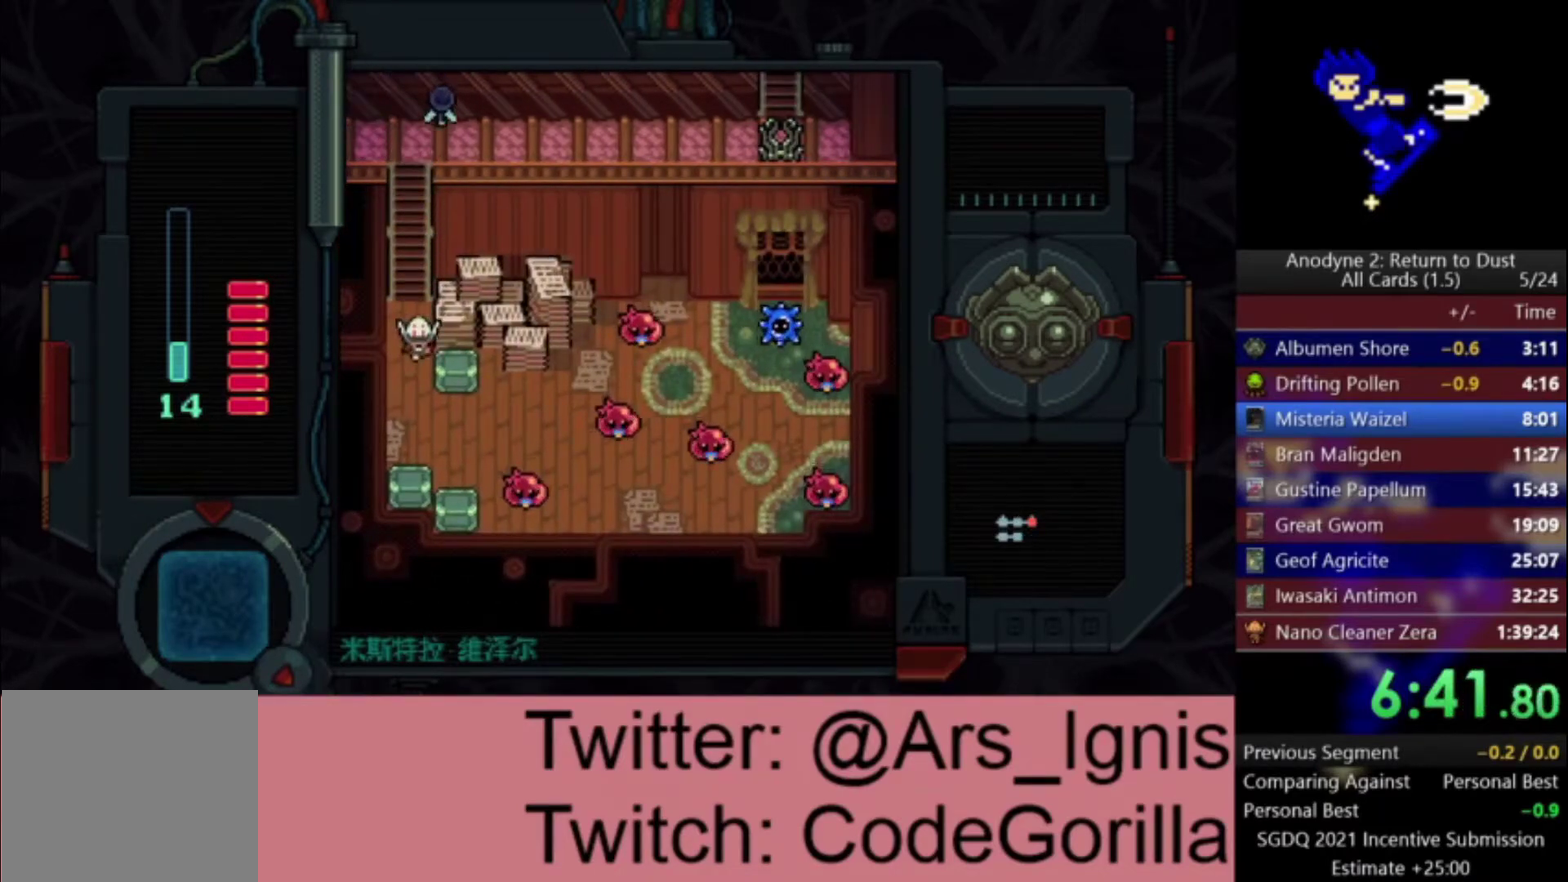
{"buttons": ["DPAD_RIGHT"], "left_stick": "center", "right_stick": "center", "events": [[200, "DPAD_RIGHT", "down"], [234, "DPAD_DOWN", "up"]]}
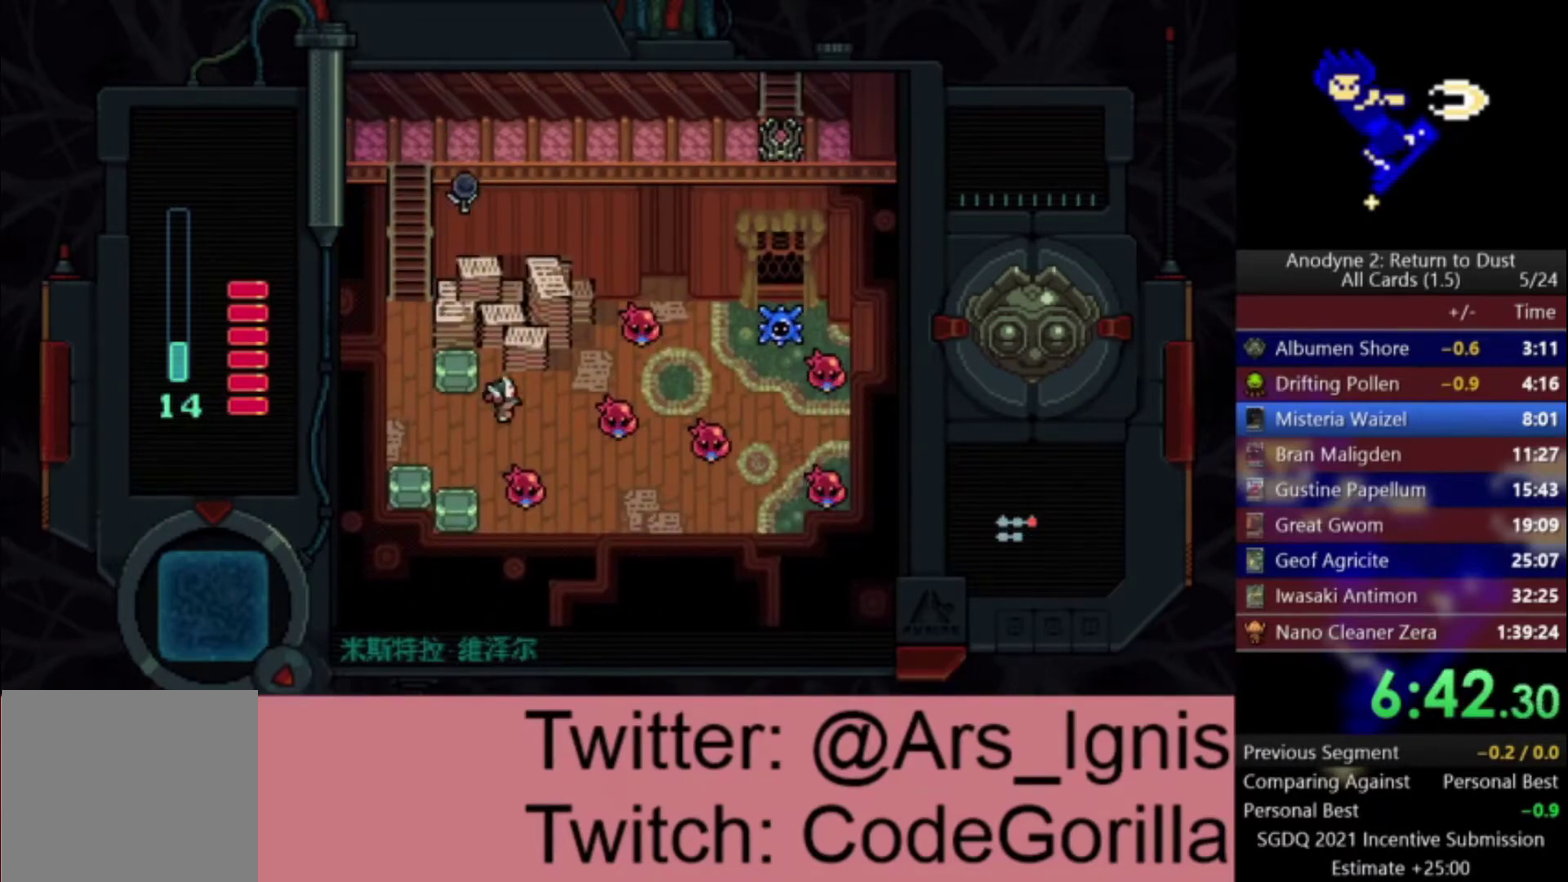
{"buttons": ["DPAD_LEFT"], "left_stick": "center", "right_stick": "center", "events": [[233, "DPAD_UP", "down"], [267, "DPAD_RIGHT", "up"], [433, "DPAD_LEFT", "down"], [433, "DPAD_UP", "up"]]}
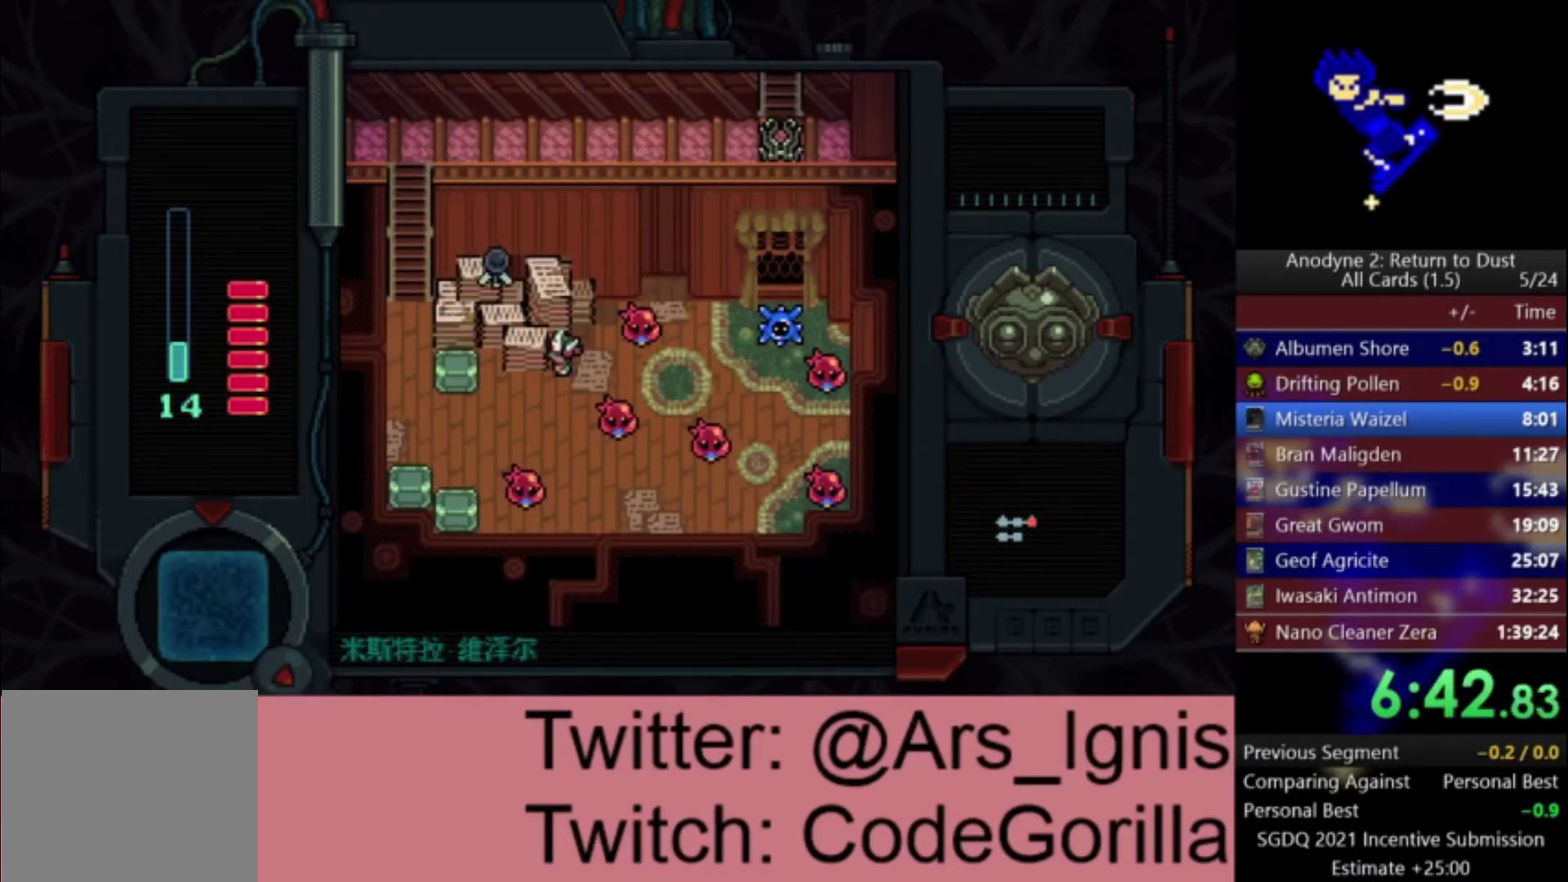
{"buttons": ["X"], "left_stick": "center", "right_stick": "center", "events": [[100, "X", "down"], [267, "DPAD_LEFT", "up"]]}
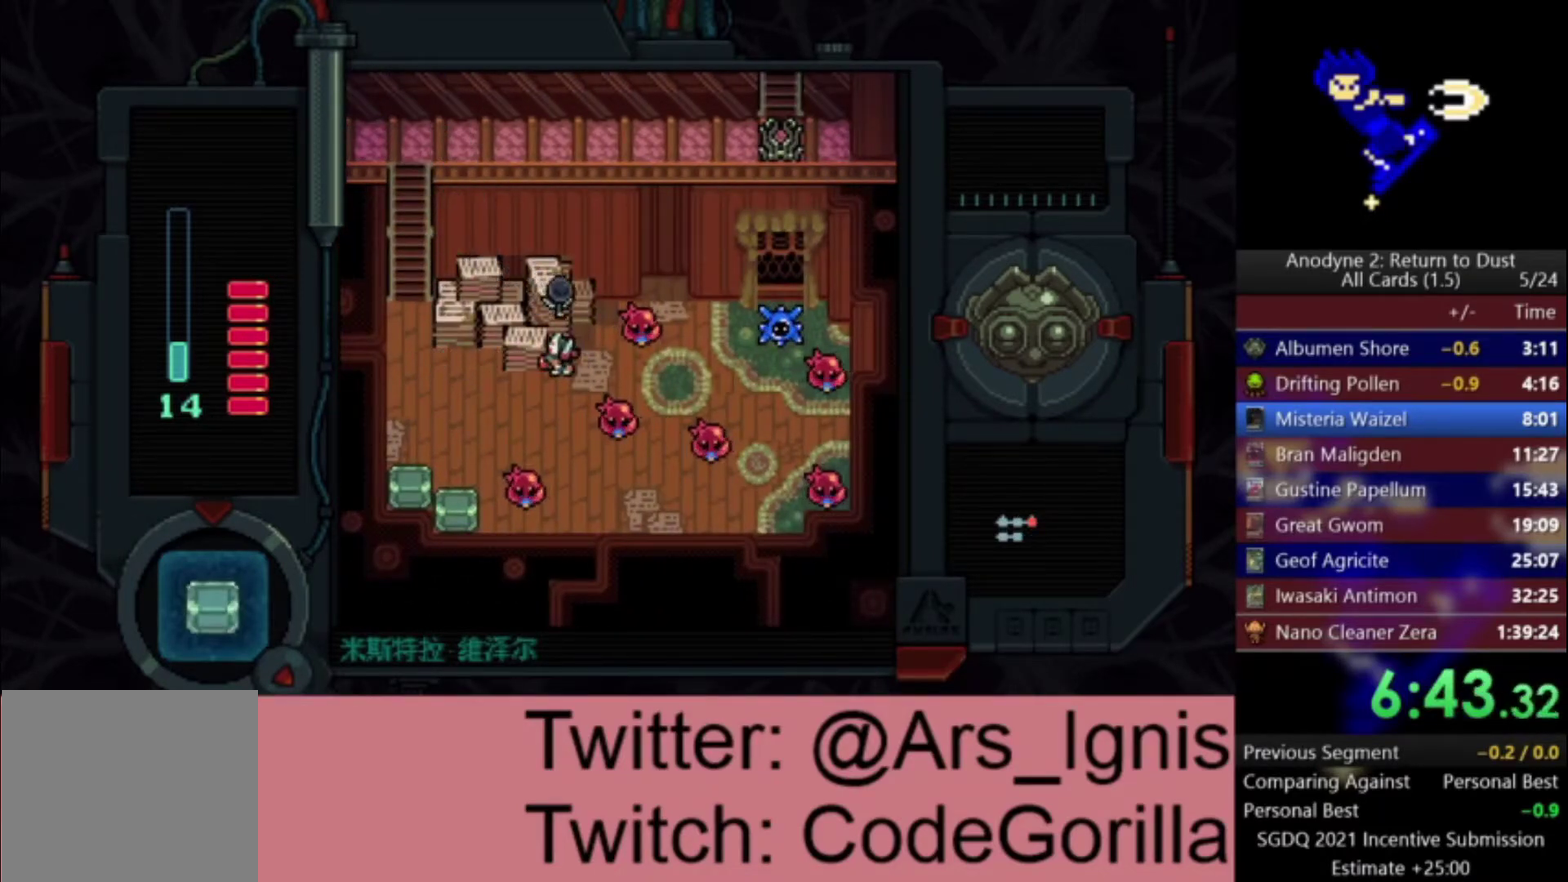
{"buttons": ["DPAD_RIGHT"], "left_stick": "center", "right_stick": "center", "events": [[133, "X", "up"], [200, "DPAD_RIGHT", "down"]]}
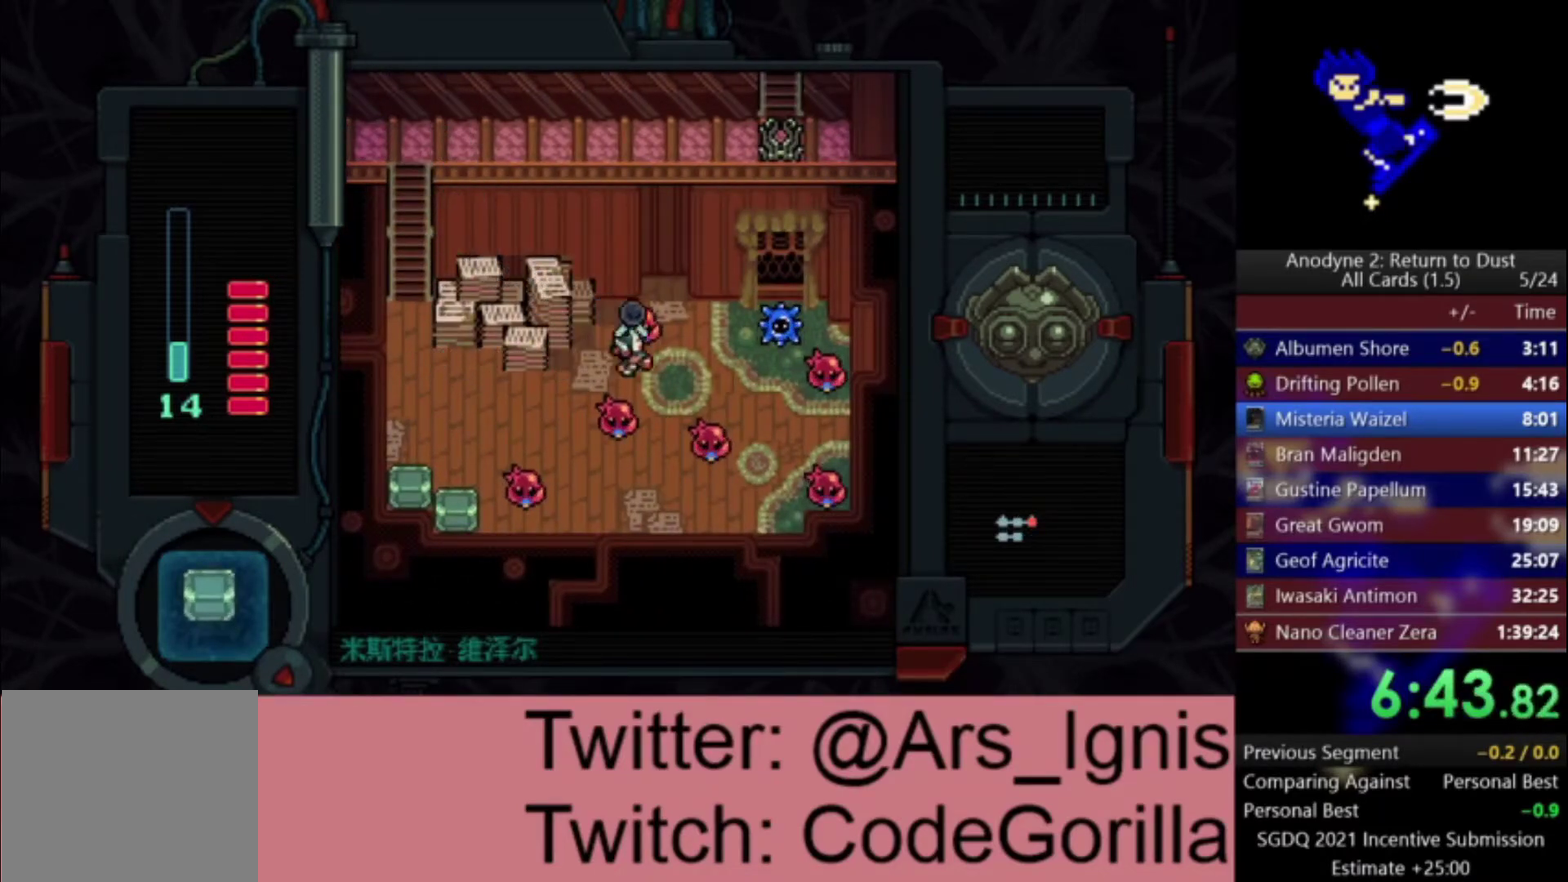
{"buttons": ["DPAD_RIGHT"], "left_stick": "center", "right_stick": "center", "events": [[300, "DPAD_UP", "down"], [334, "DPAD_RIGHT", "up"], [501, "DPAD_RIGHT", "down"], [501, "DPAD_UP", "up"]]}
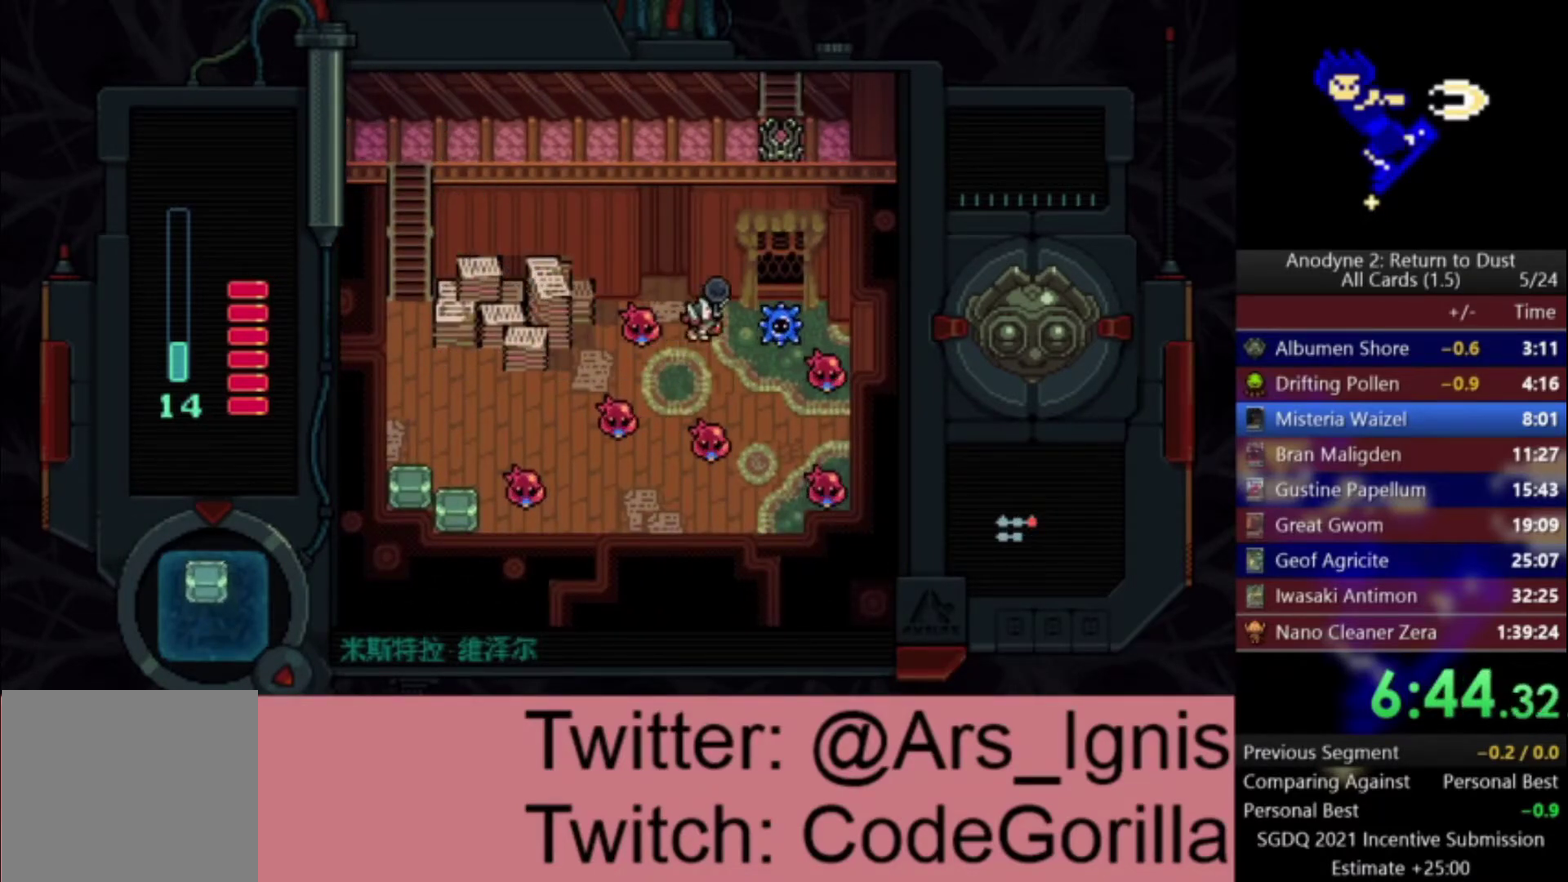
{"buttons": ["X"], "left_stick": "center", "right_stick": "center", "events": [[100, "DPAD_RIGHT", "up"], [100, "X", "down"], [333, "X", "up"], [467, "X", "down"]]}
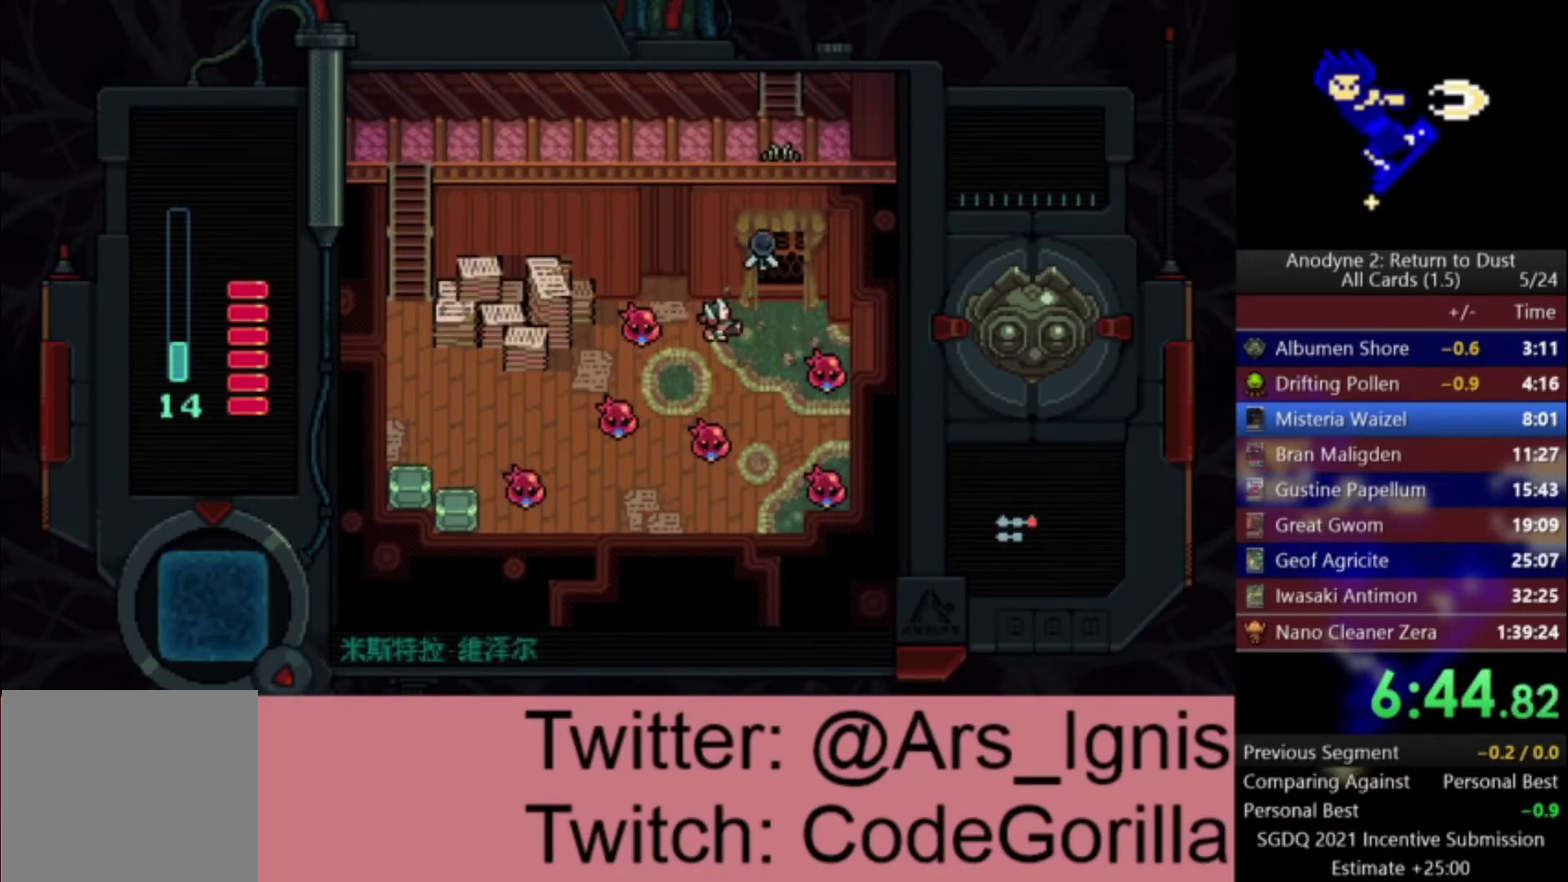
{"buttons": ["DPAD_LEFT"], "left_stick": "center", "right_stick": "center", "events": [[67, "X", "up"], [167, "DPAD_DOWN", "down"], [334, "DPAD_LEFT", "down"], [367, "DPAD_DOWN", "up"]]}
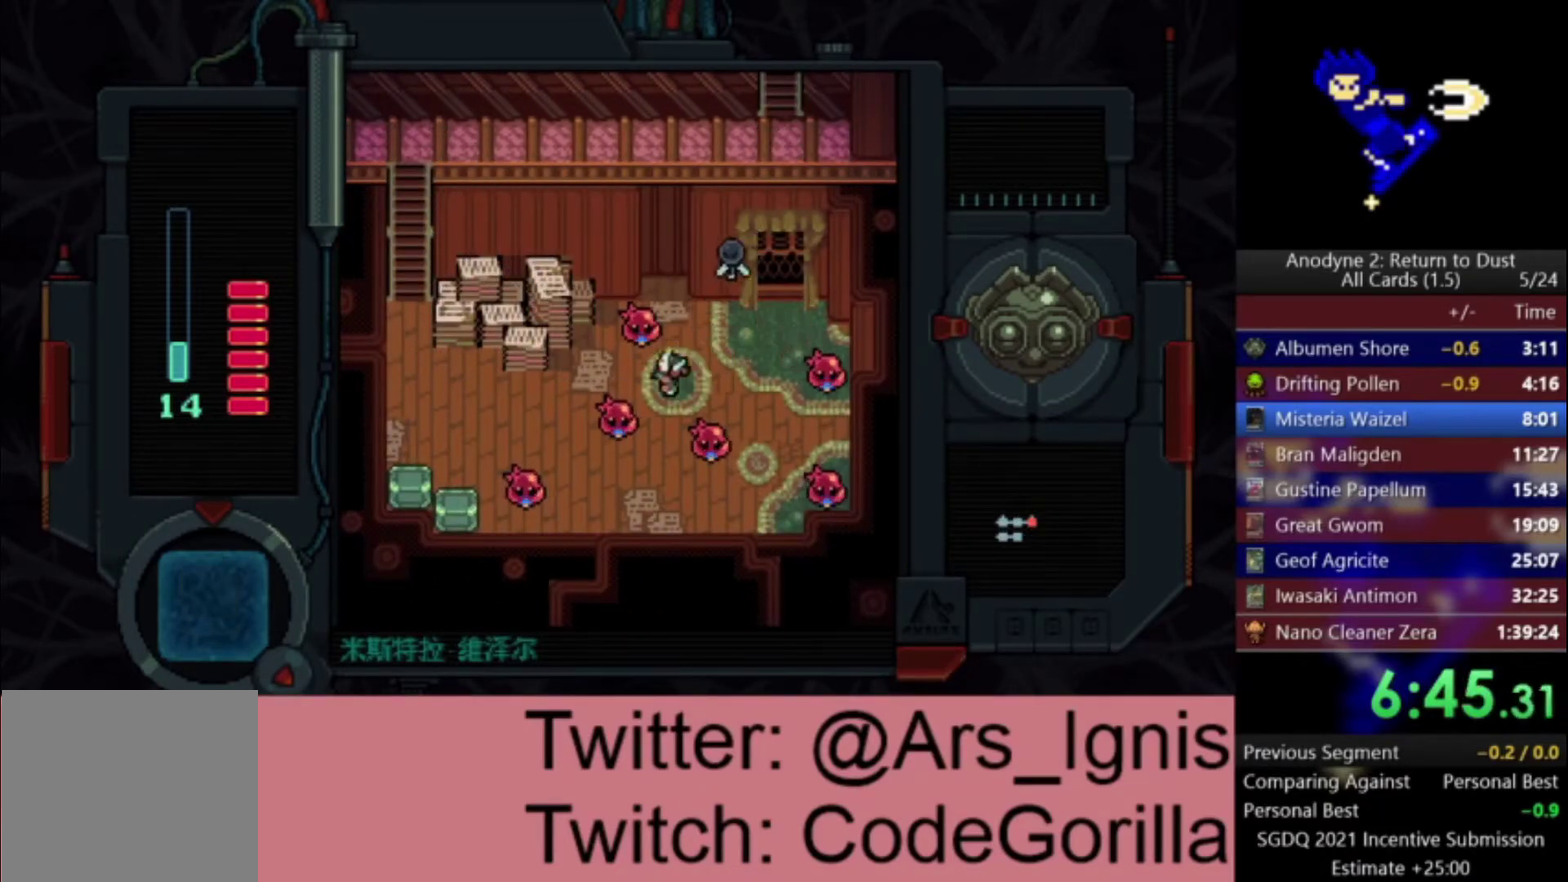
{"buttons": ["DPAD_DOWN", "DPAD_LEFT"], "left_stick": "center", "right_stick": "center", "events": [[467, "DPAD_DOWN", "down"]]}
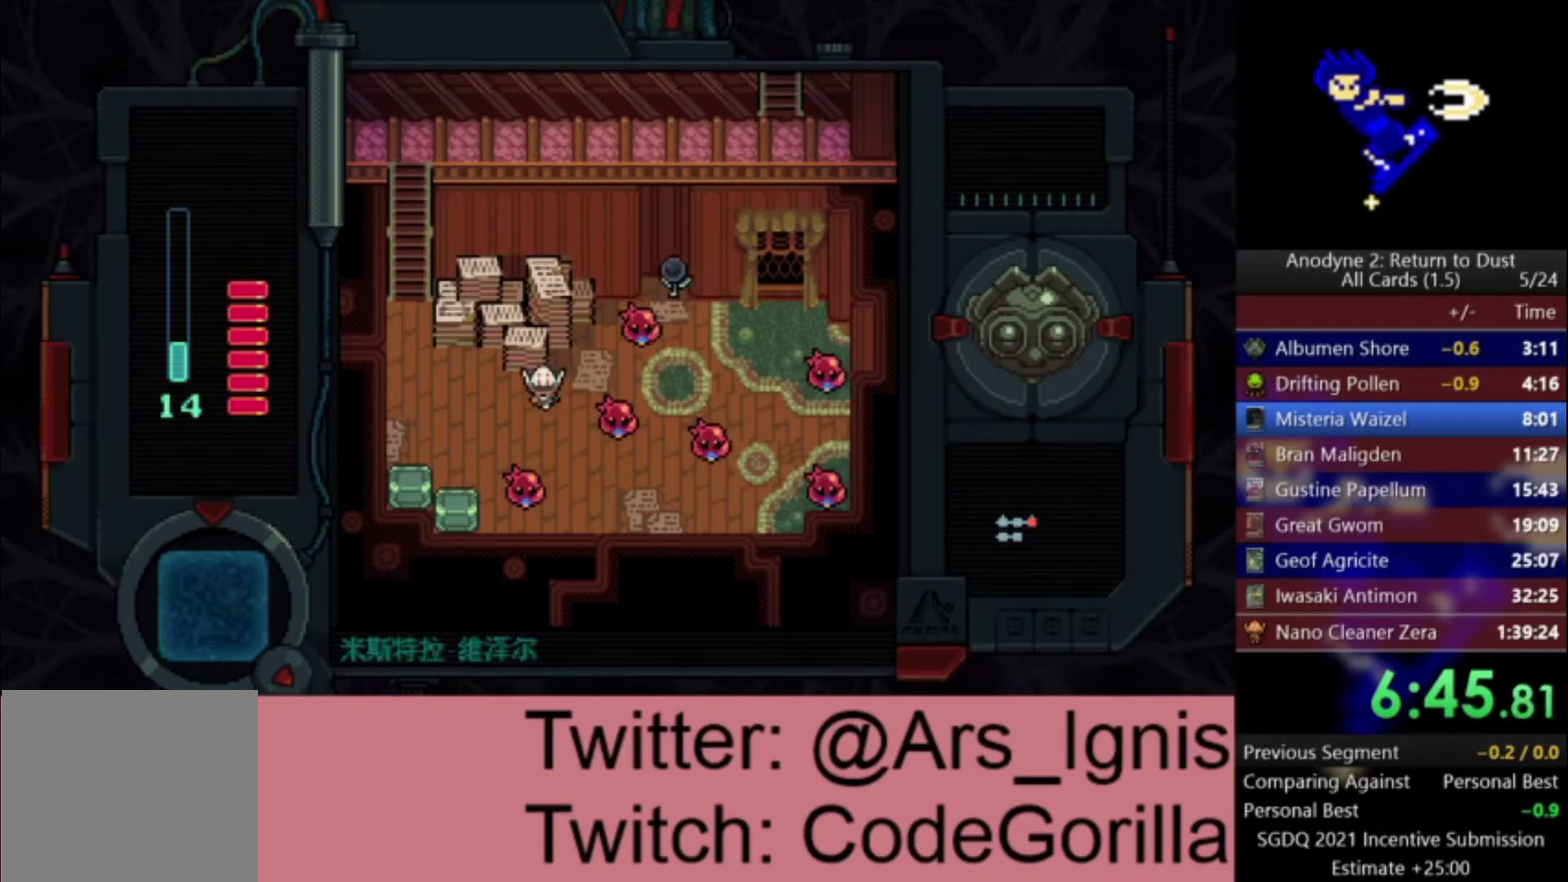
{"buttons": ["DPAD_UP", "DPAD_LEFT"], "left_stick": "center", "right_stick": "center", "events": [[33, "DPAD_DOWN", "up"], [367, "DPAD_UP", "down"]]}
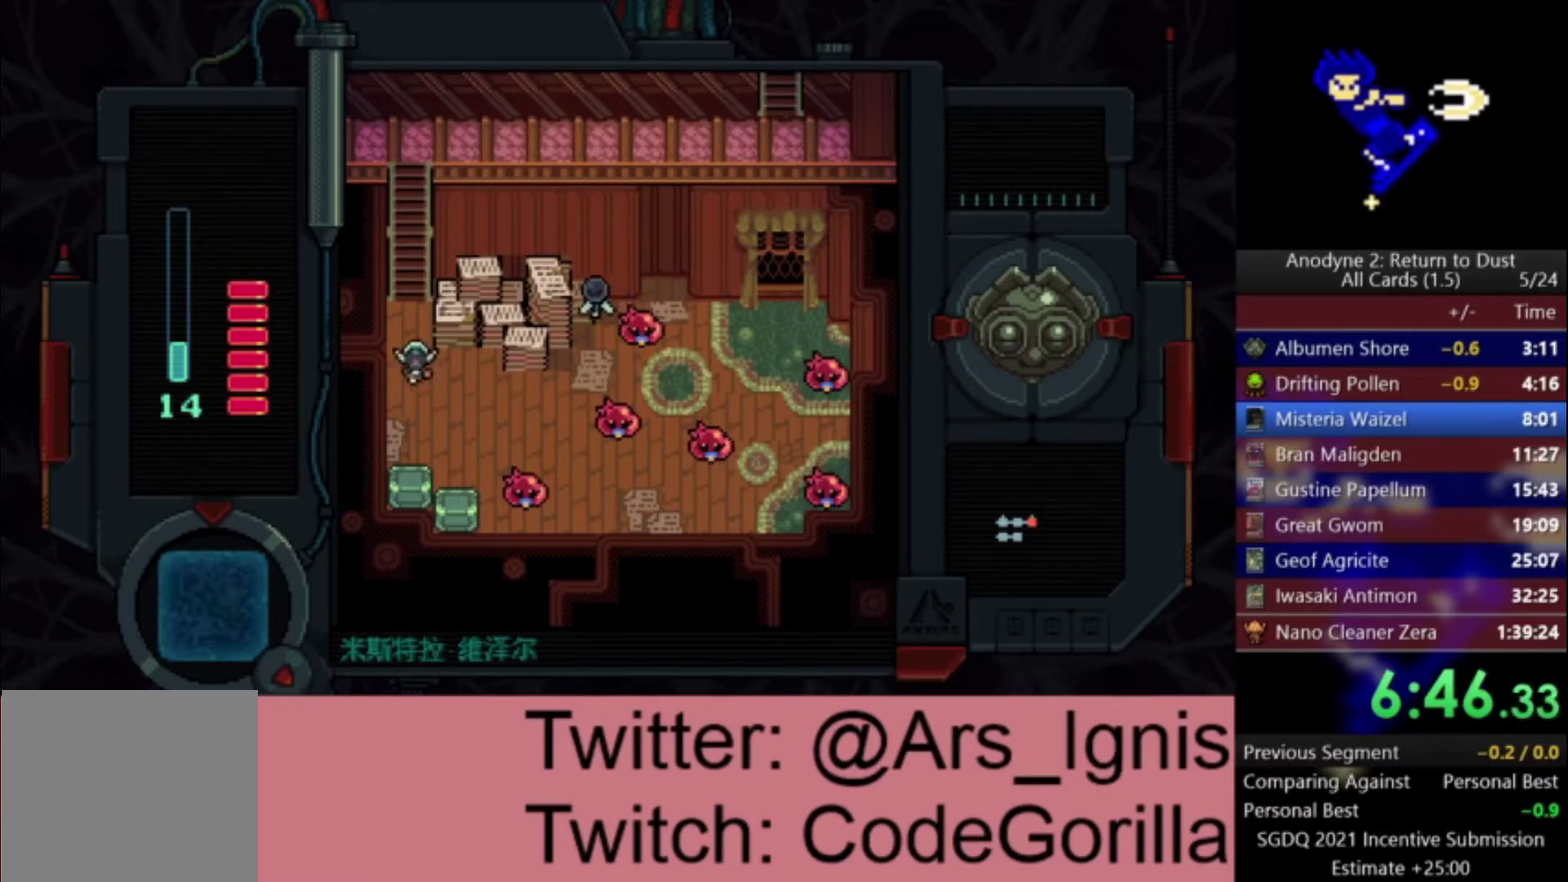
{"buttons": ["DPAD_UP"], "left_stick": "center", "right_stick": "center", "events": [[33, "DPAD_LEFT", "up"]]}
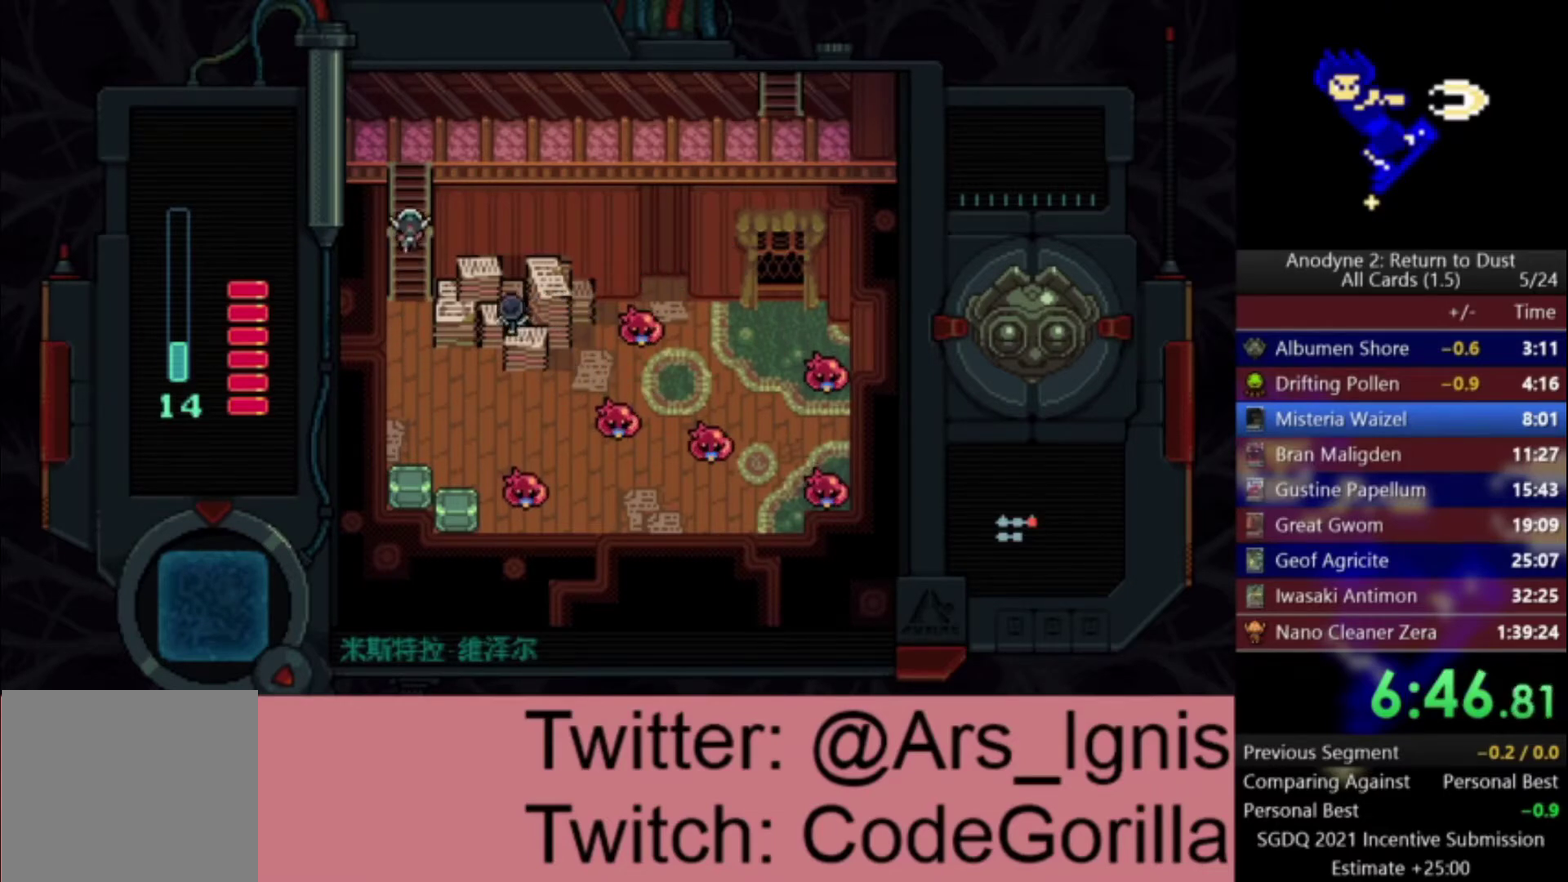
{"buttons": ["DPAD_RIGHT"], "left_stick": "center", "right_stick": "center", "events": [[334, "DPAD_RIGHT", "down"], [367, "DPAD_UP", "up"]]}
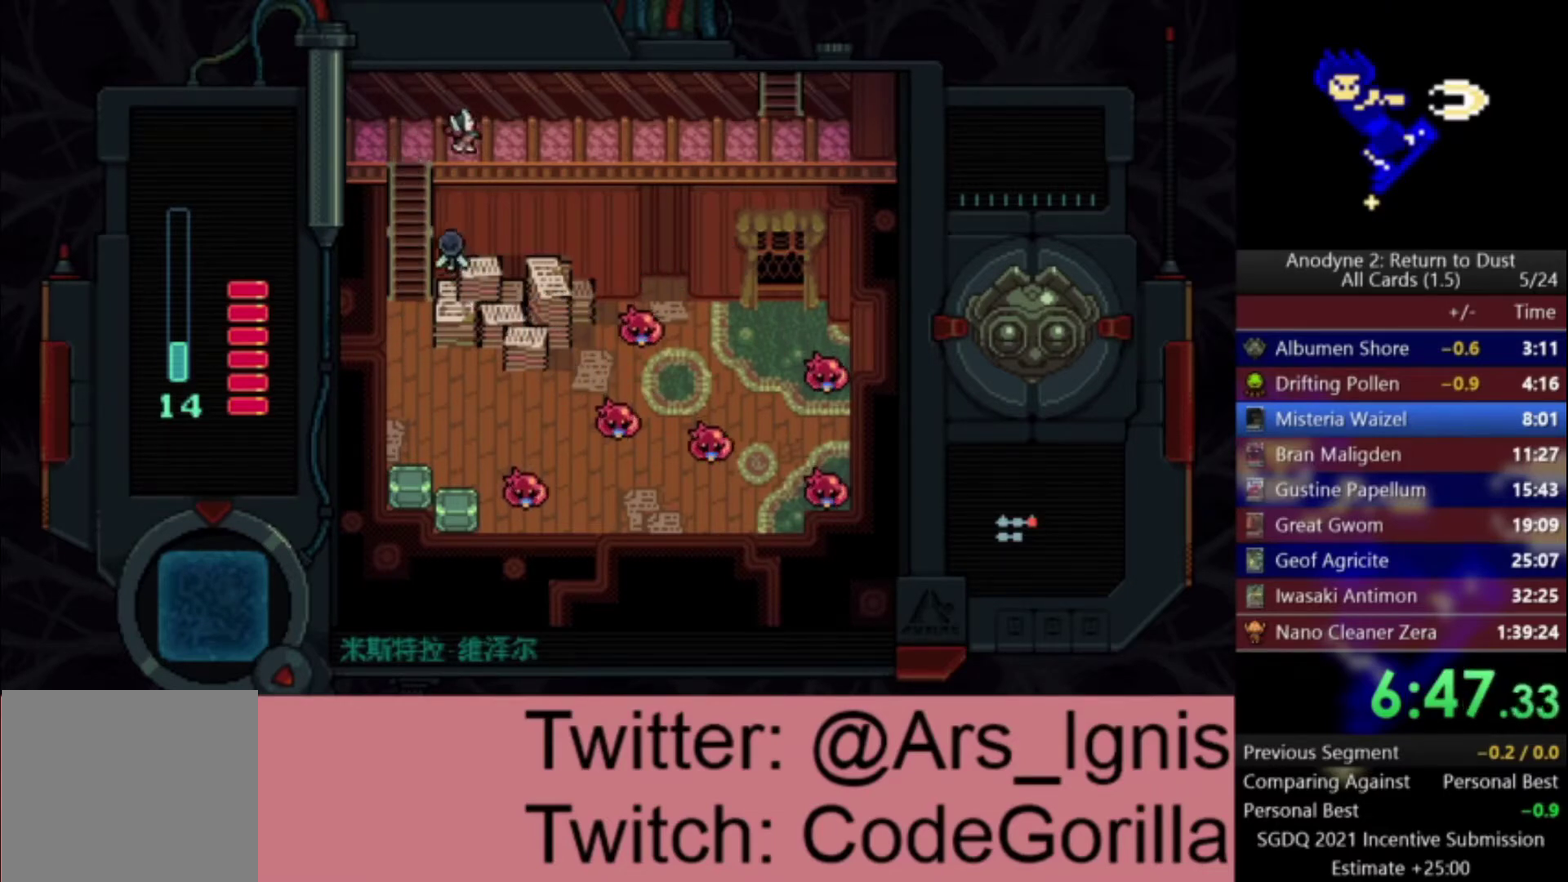
{"buttons": ["DPAD_RIGHT"], "left_stick": "center", "right_stick": "center", "events": []}
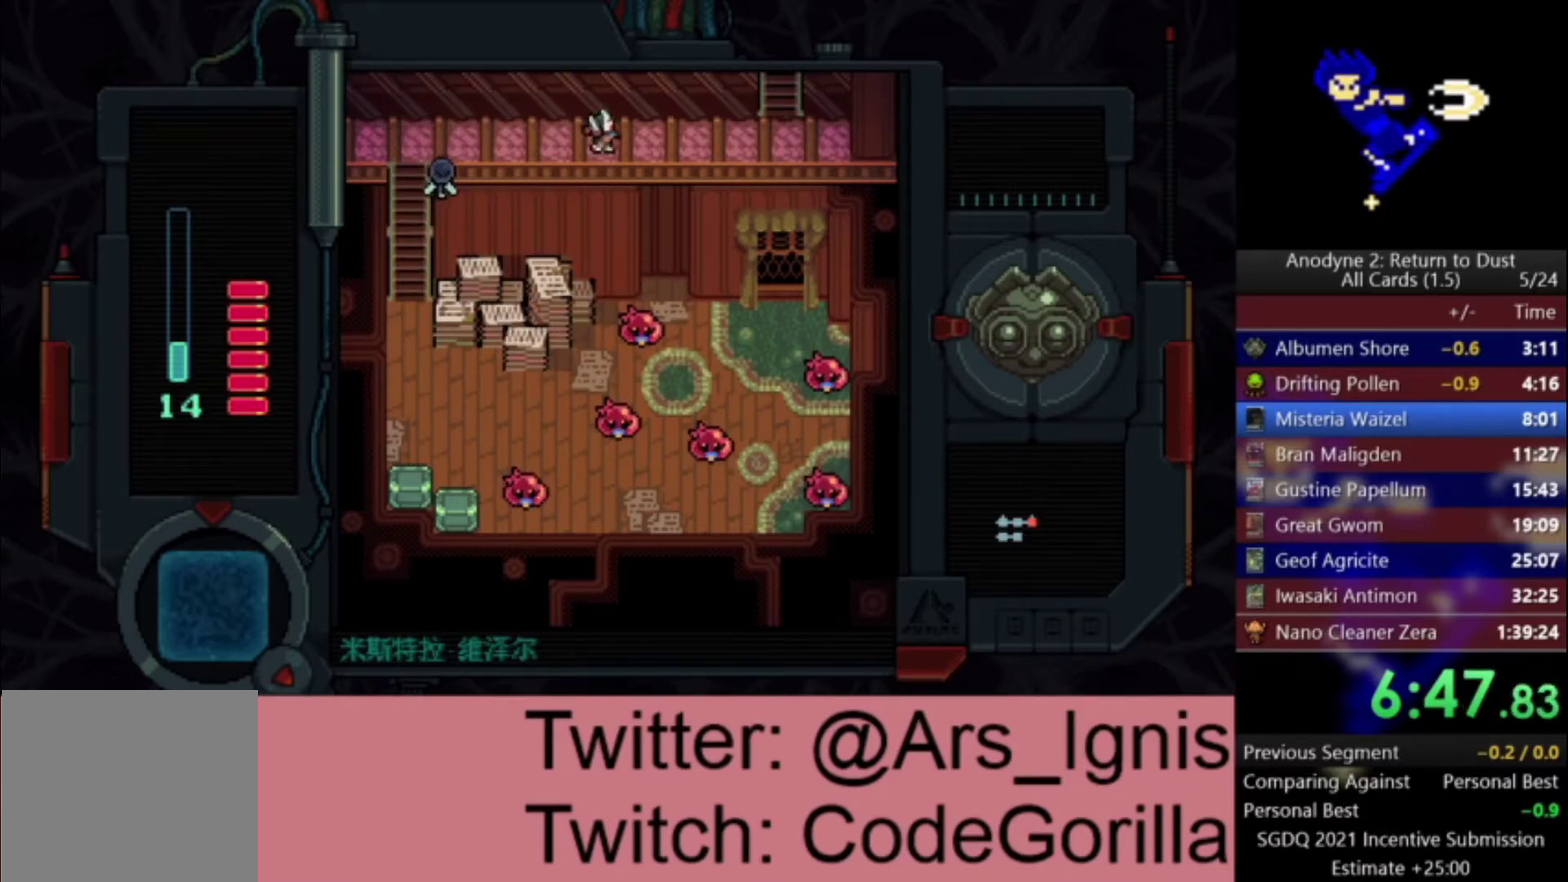
{"buttons": ["DPAD_RIGHT"], "left_stick": "center", "right_stick": "center", "events": []}
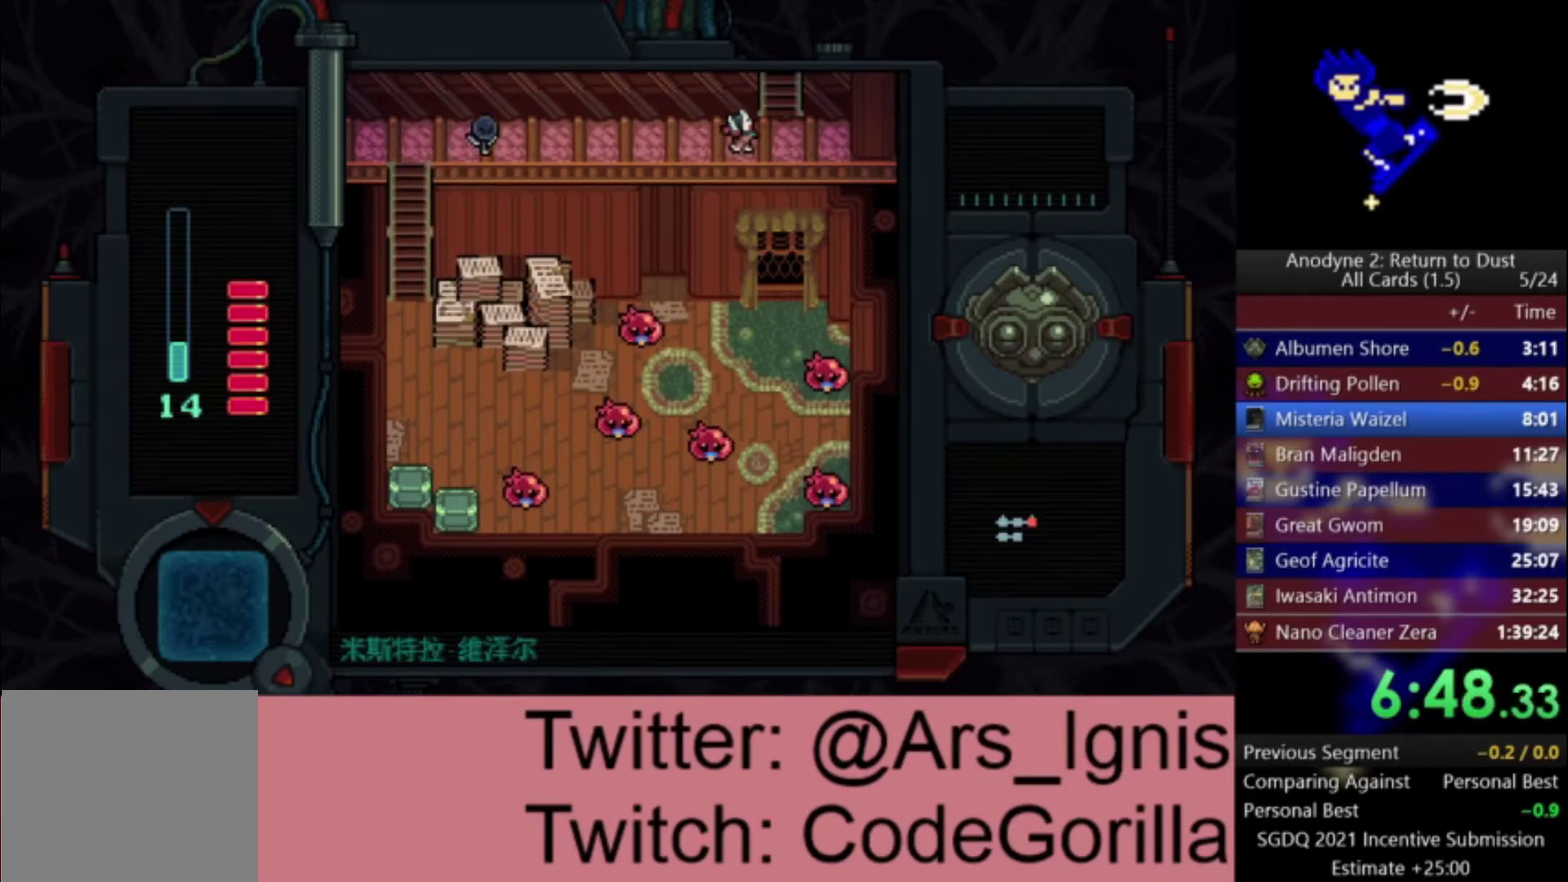
{"buttons": ["DPAD_UP"], "left_stick": "center", "right_stick": "center", "events": [[166, "DPAD_UP", "down"], [200, "DPAD_RIGHT", "up"]]}
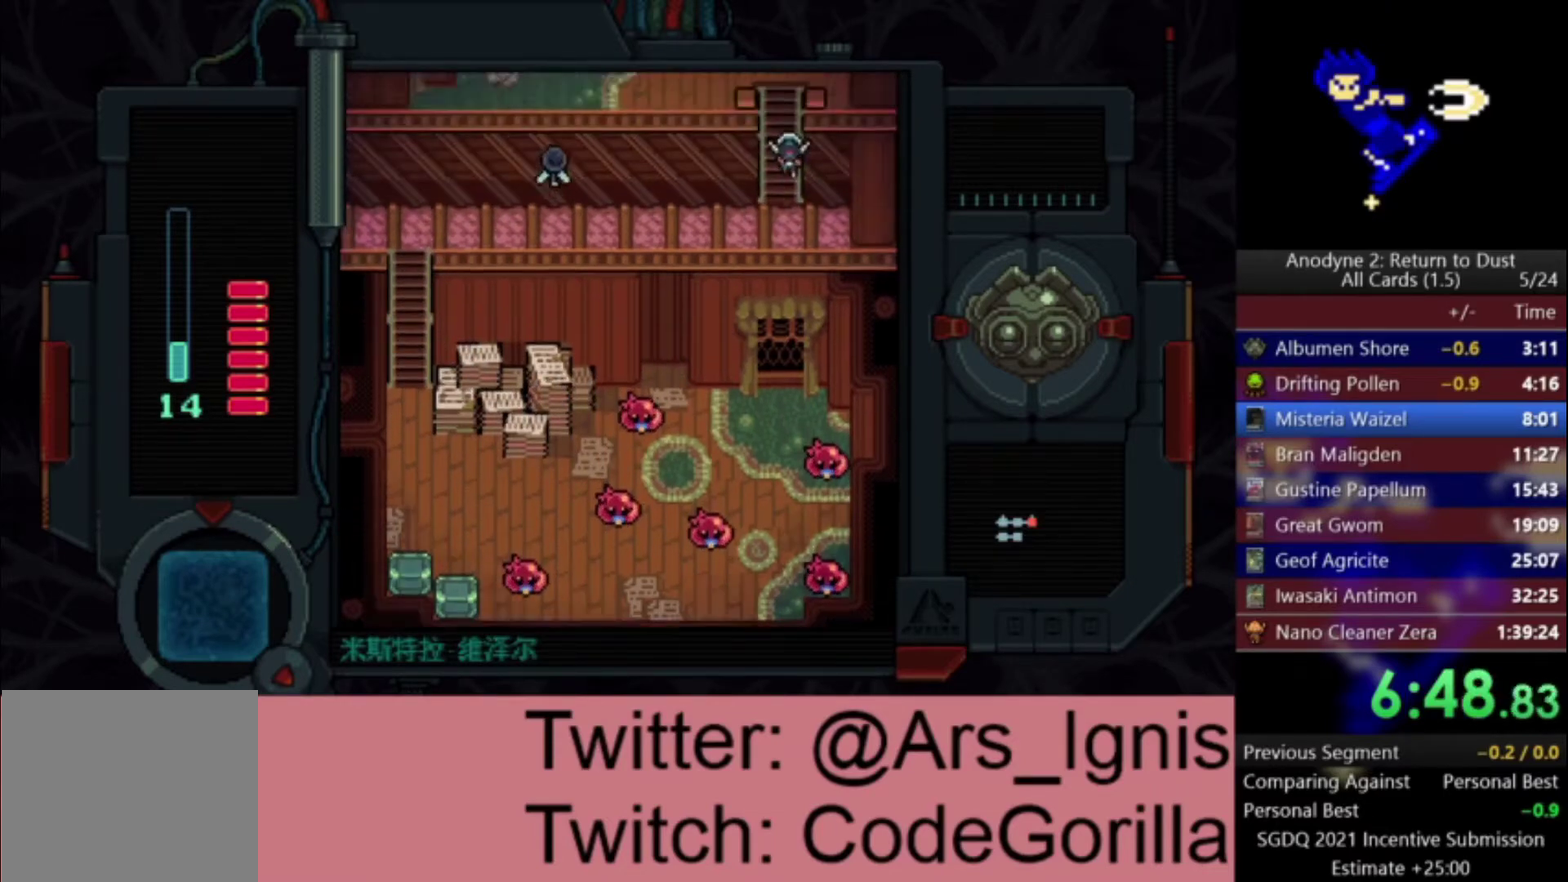
{"buttons": ["DPAD_UP"], "left_stick": "center", "right_stick": "center", "events": []}
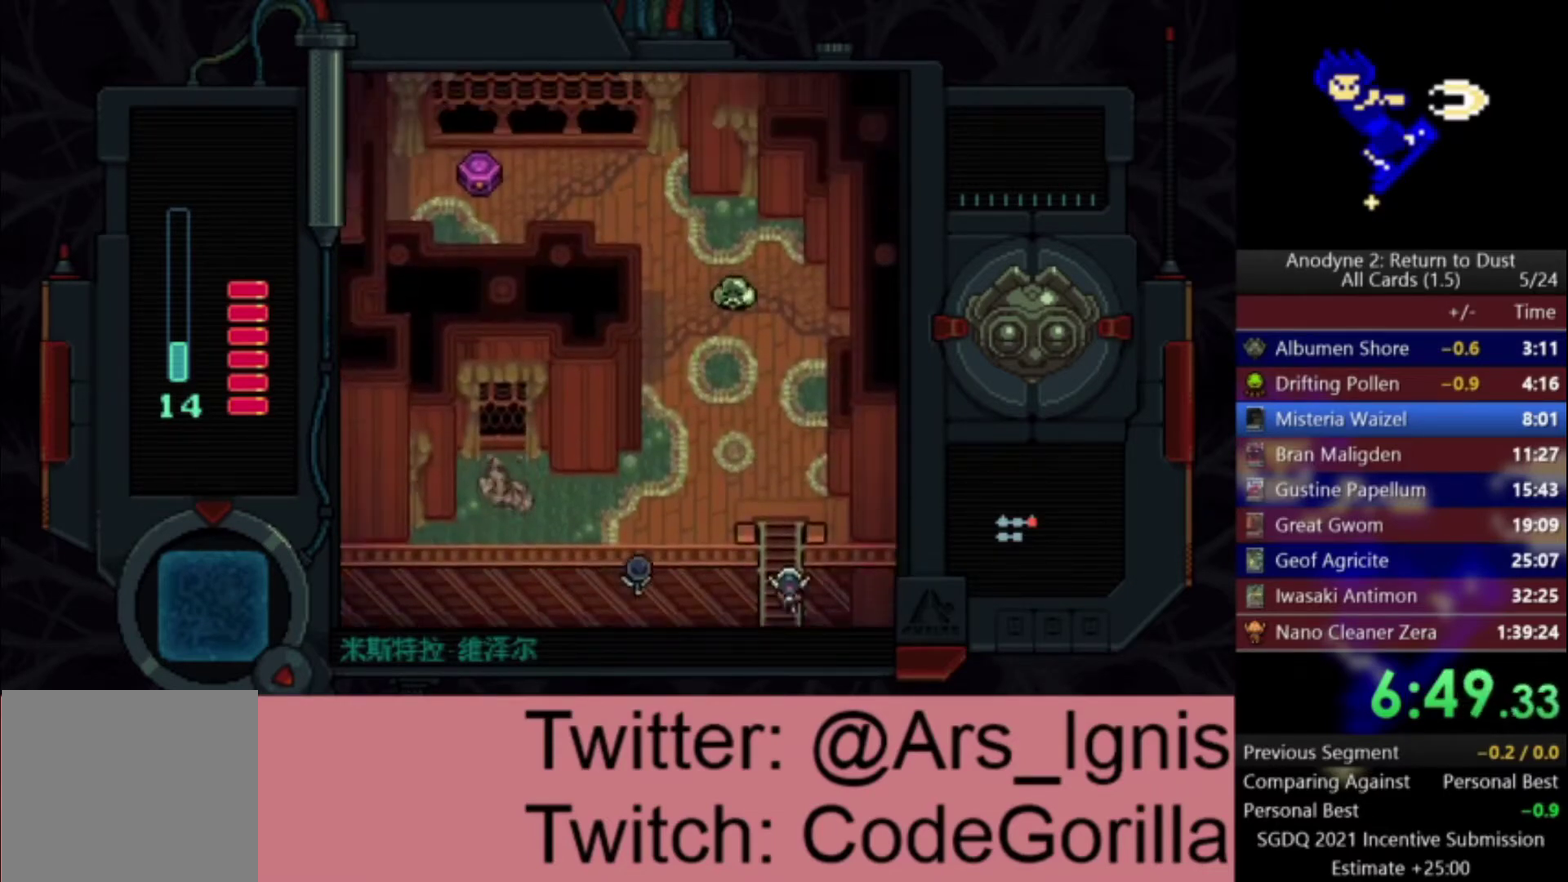
{"buttons": ["DPAD_UP", "DPAD_LEFT"], "left_stick": "center", "right_stick": "center", "events": [[400, "DPAD_LEFT", "down"]]}
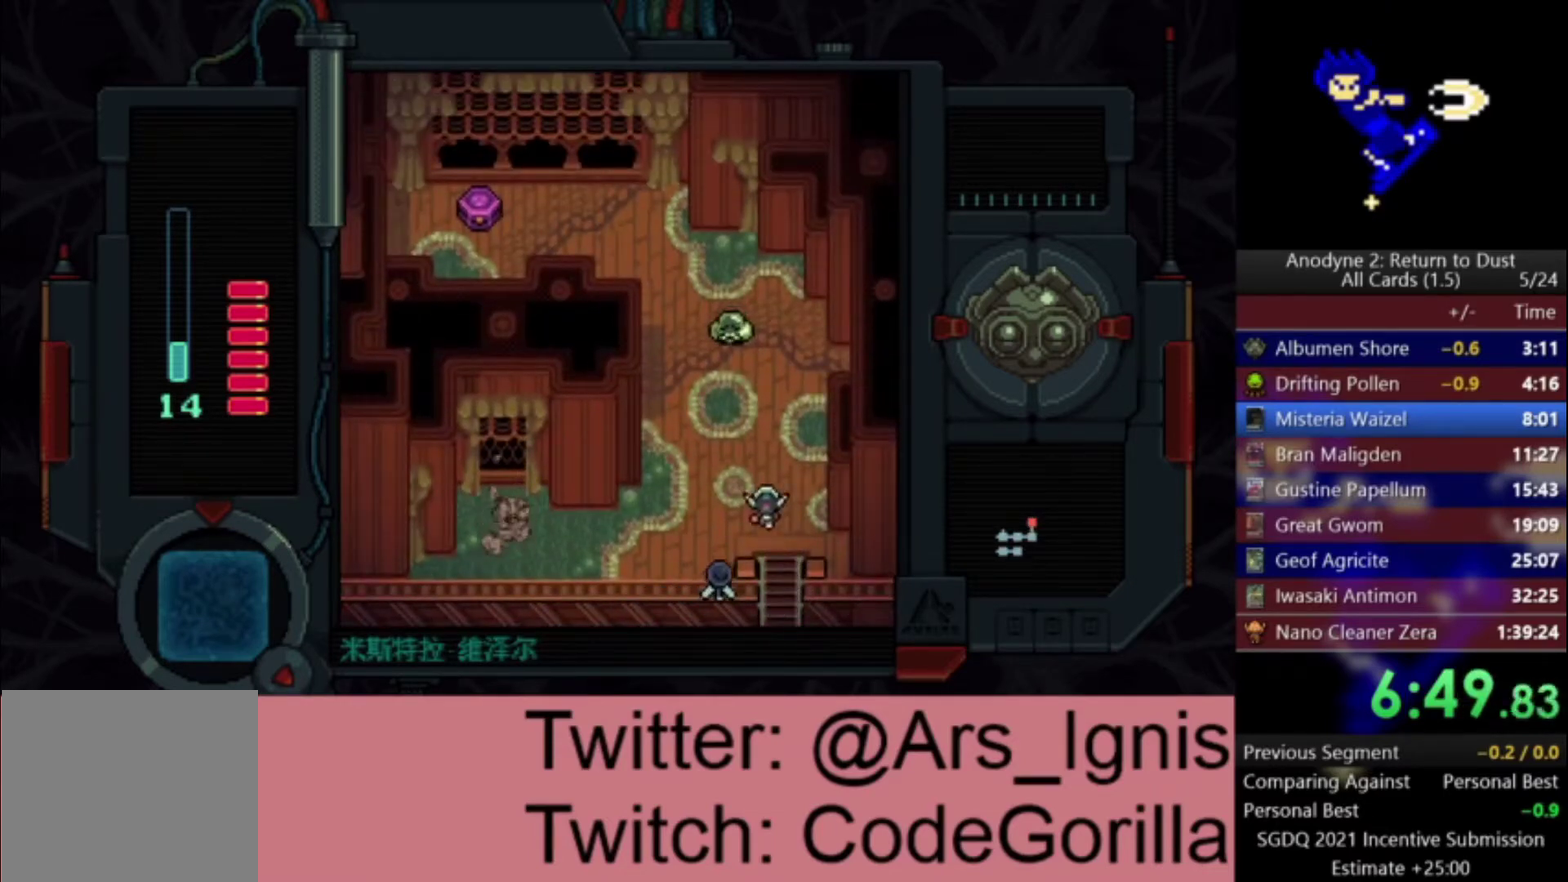
{"buttons": ["X", "DPAD_UP"], "left_stick": "center", "right_stick": "center", "events": [[200, "DPAD_LEFT", "up"], [467, "X", "down"]]}
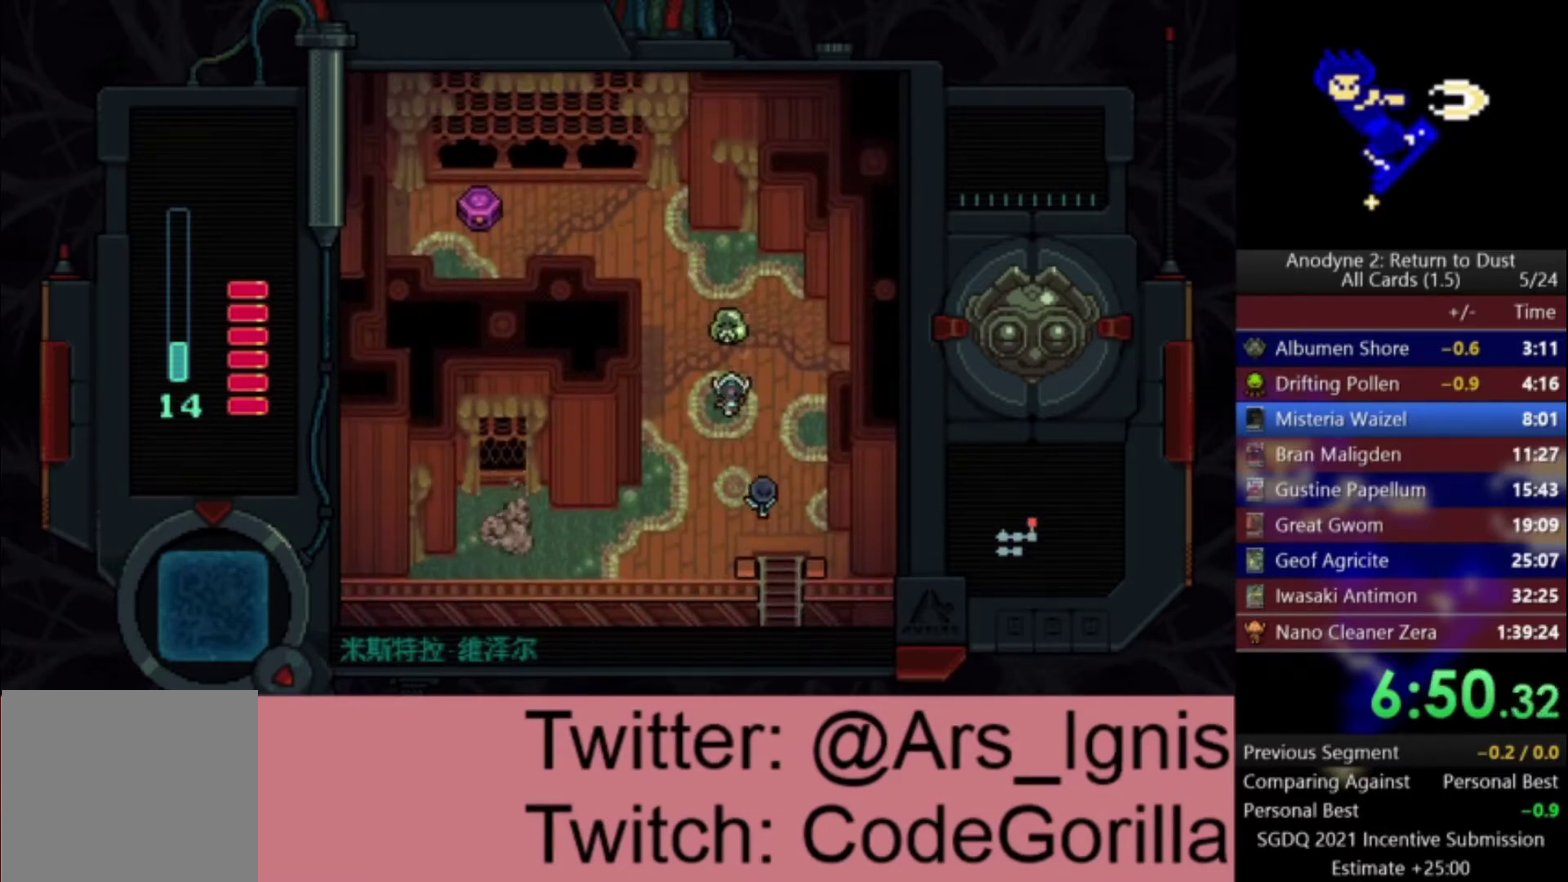
{"buttons": ["DPAD_UP", "DPAD_LEFT"], "left_stick": "center", "right_stick": "center", "events": [[267, "X", "up"], [333, "X", "down"], [500, "DPAD_LEFT", "down"], [500, "X", "up"]]}
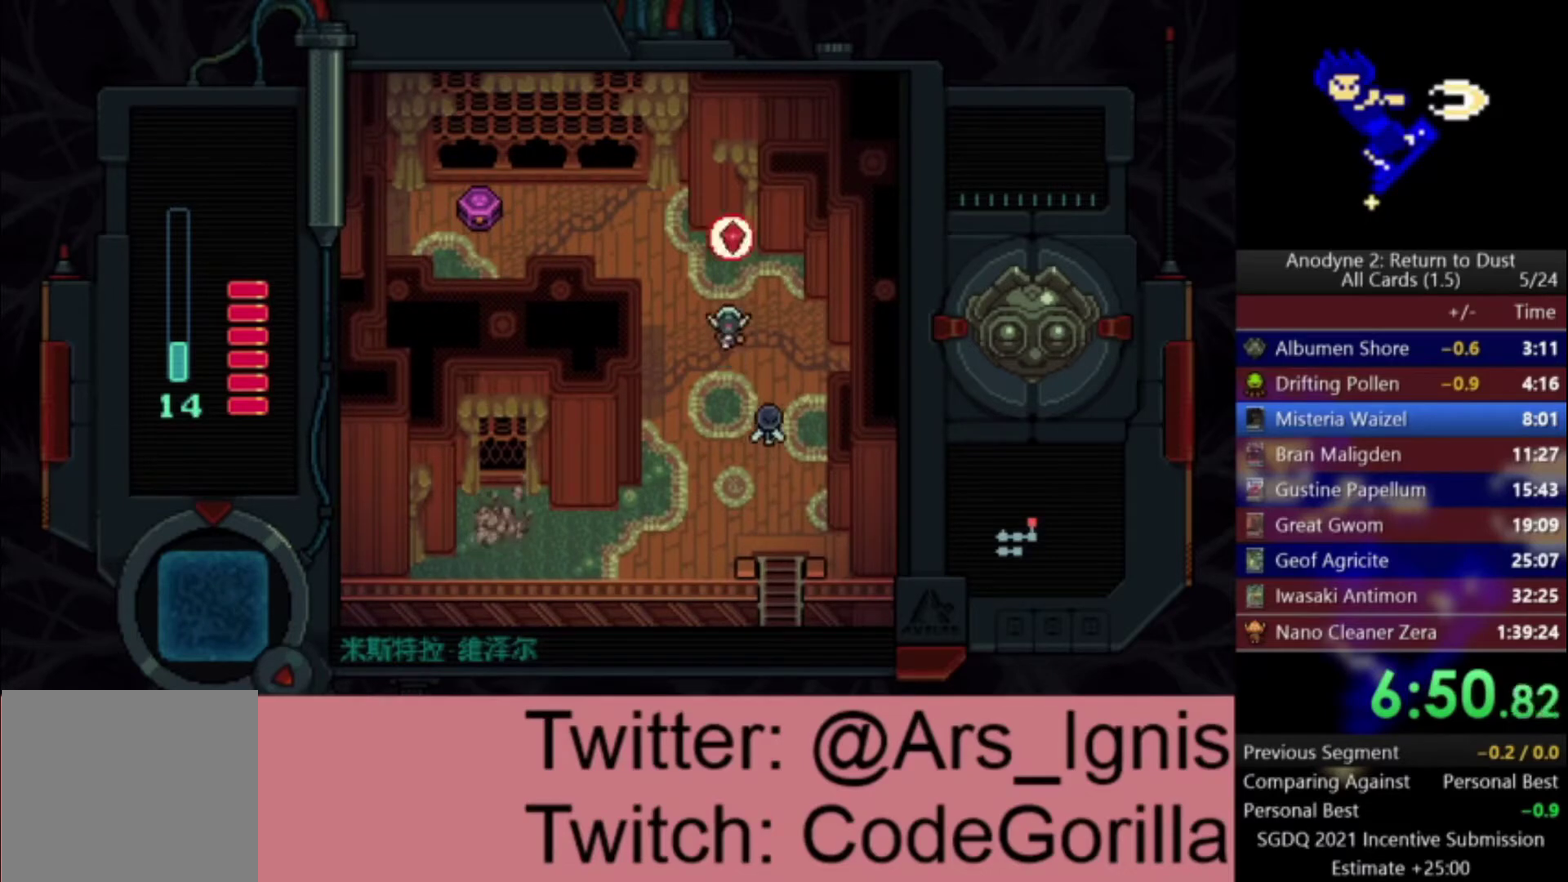
{"buttons": ["DPAD_UP", "DPAD_LEFT"], "left_stick": "center", "right_stick": "center", "events": []}
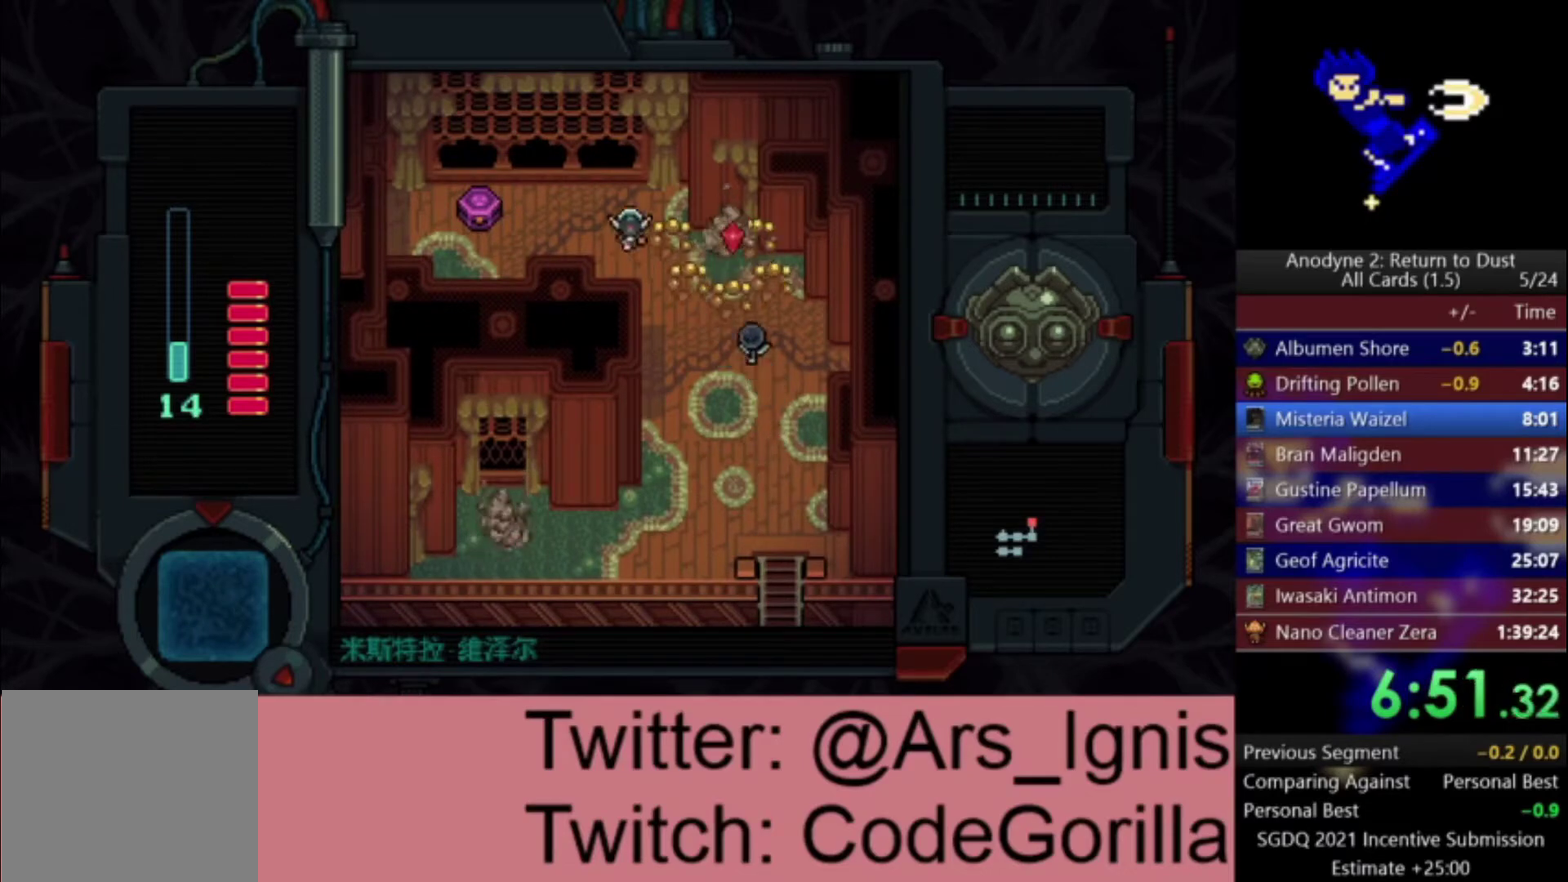
{"buttons": ["Y", "DPAD_LEFT"], "left_stick": "center", "right_stick": "center", "events": [[166, "DPAD_UP", "up"], [500, "Y", "down"]]}
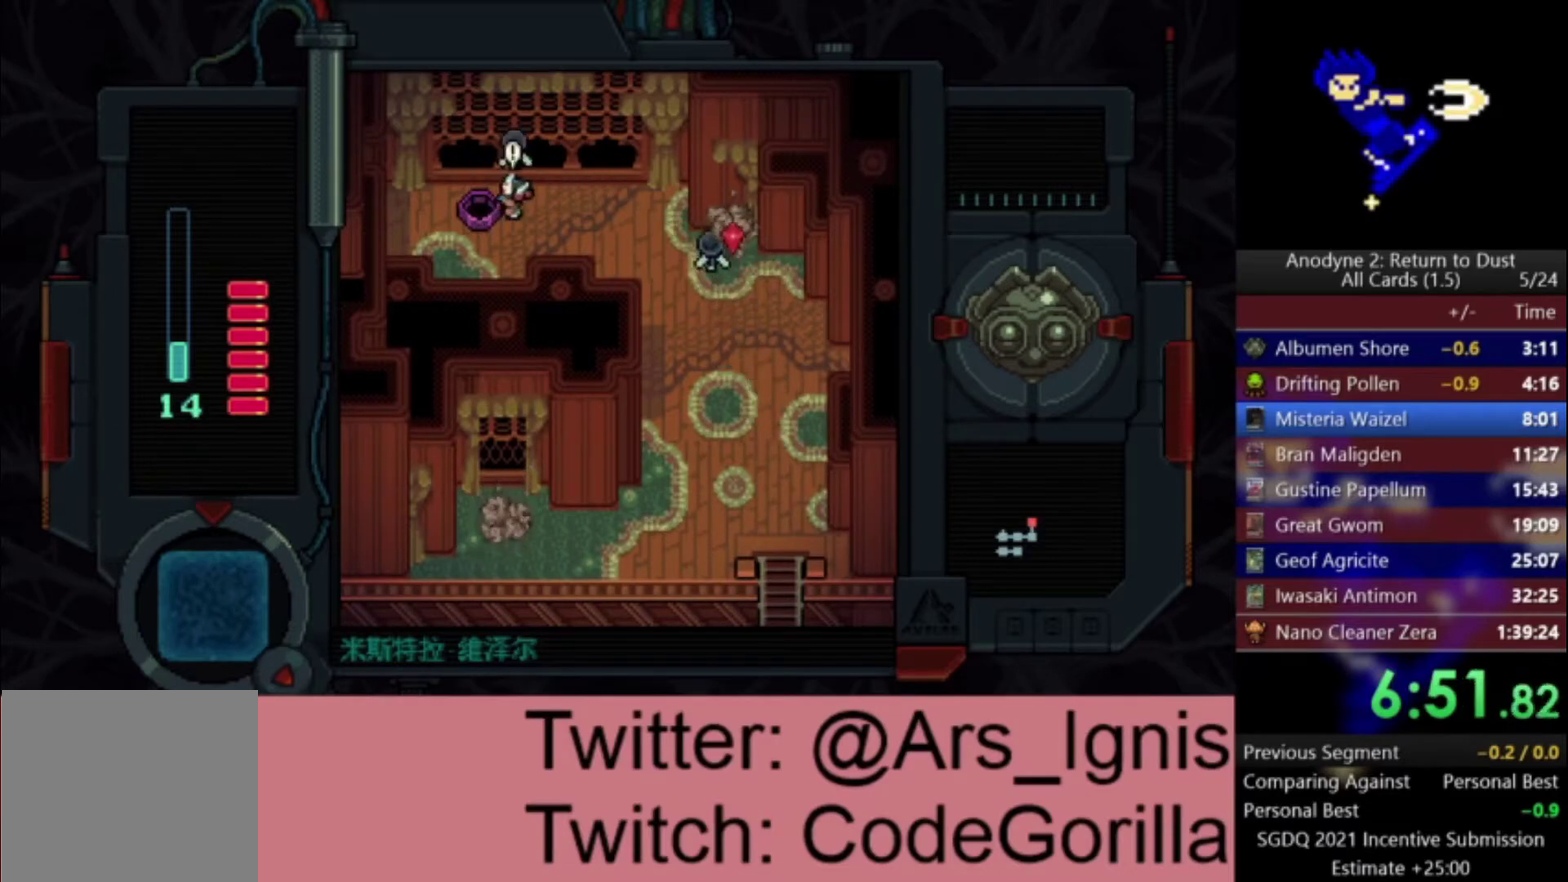
{"buttons": ["DPAD_RIGHT"], "left_stick": "center", "right_stick": "center", "events": [[67, "DPAD_DOWN", "down"], [100, "DPAD_LEFT", "up"], [100, "DPAD_RIGHT", "down"], [134, "Y", "up"], [200, "DPAD_DOWN", "up"]]}
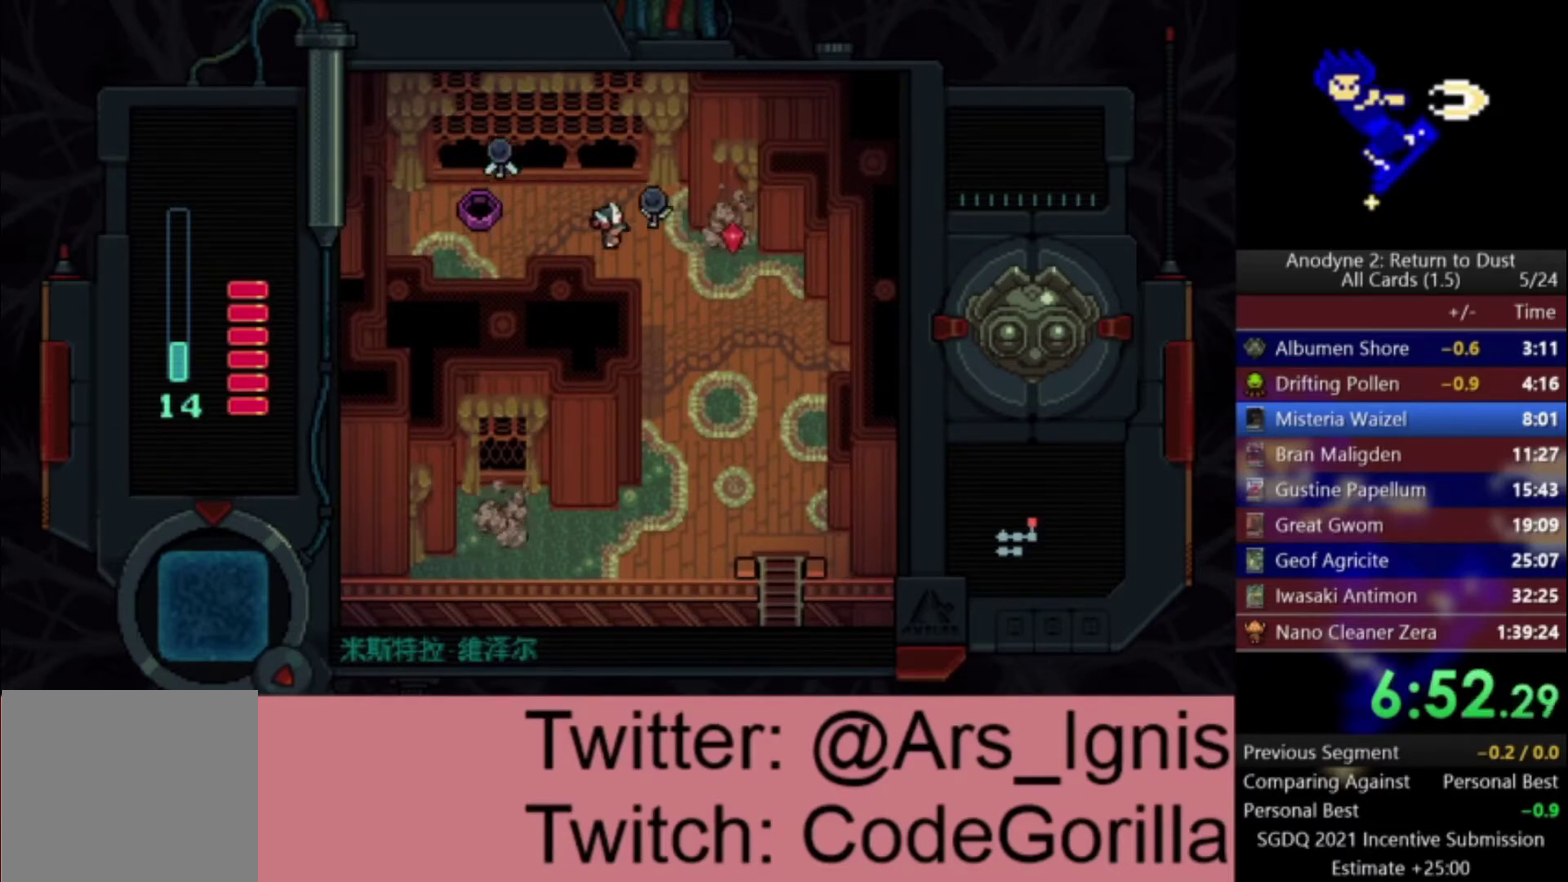
{"buttons": ["DPAD_DOWN"], "left_stick": "center", "right_stick": "center", "events": [[67, "X", "down"], [234, "DPAD_DOWN", "down"], [234, "X", "up"], [267, "DPAD_RIGHT", "up"]]}